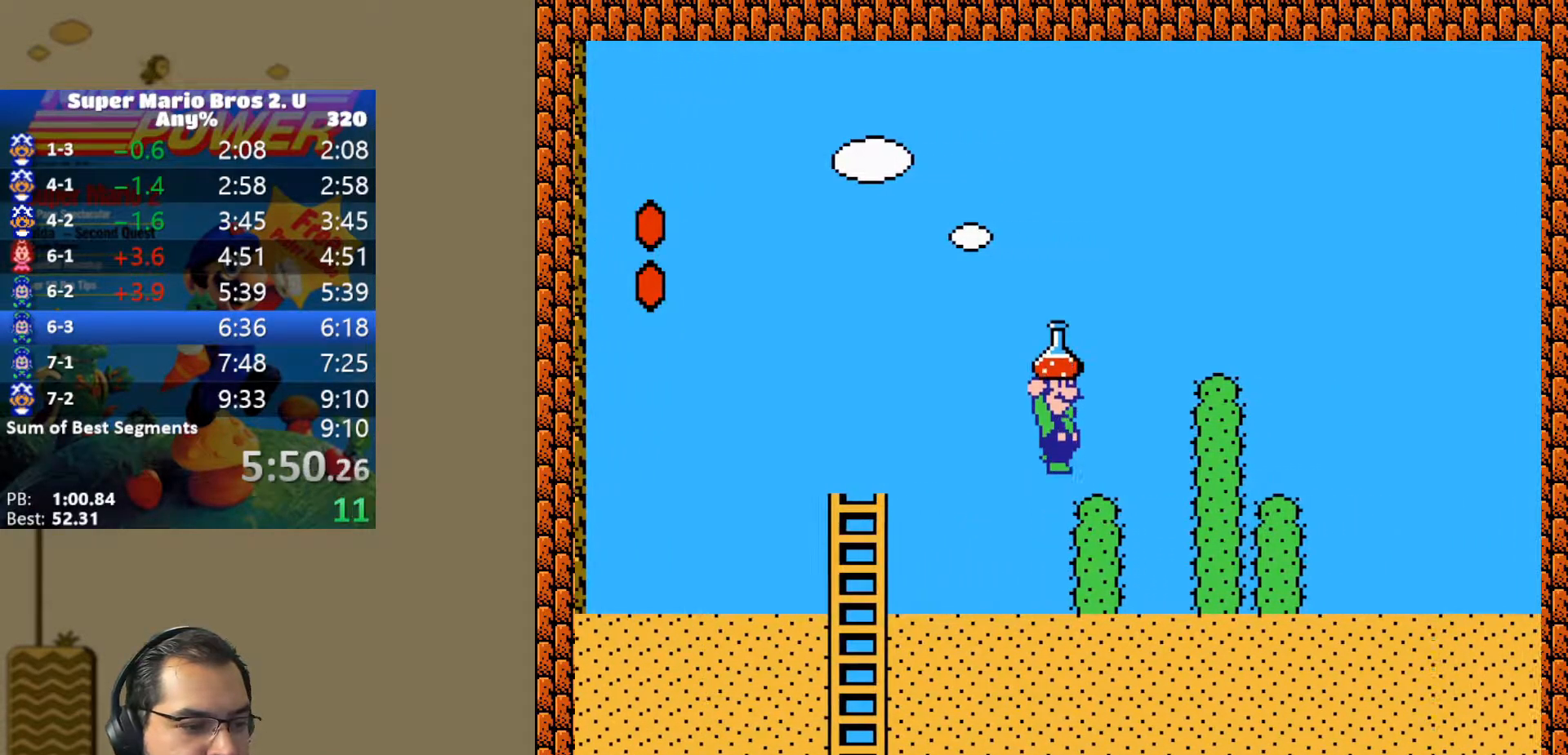
Gameplay with a controller (Nintendo layout); each line is a JSON object with the inputs held at the frame after it. "events" lists button and stick changes between this image and that frame as [ms after this image, input, new state], when the widget could be followed in between. Not read: L3 R3.
{"buttons": ["B", "Y", "DPAD_RIGHT"], "events": [[17, "DPAD_RIGHT", "up"], [433, "B", "down"], [433, "DPAD_RIGHT", "down"]]}
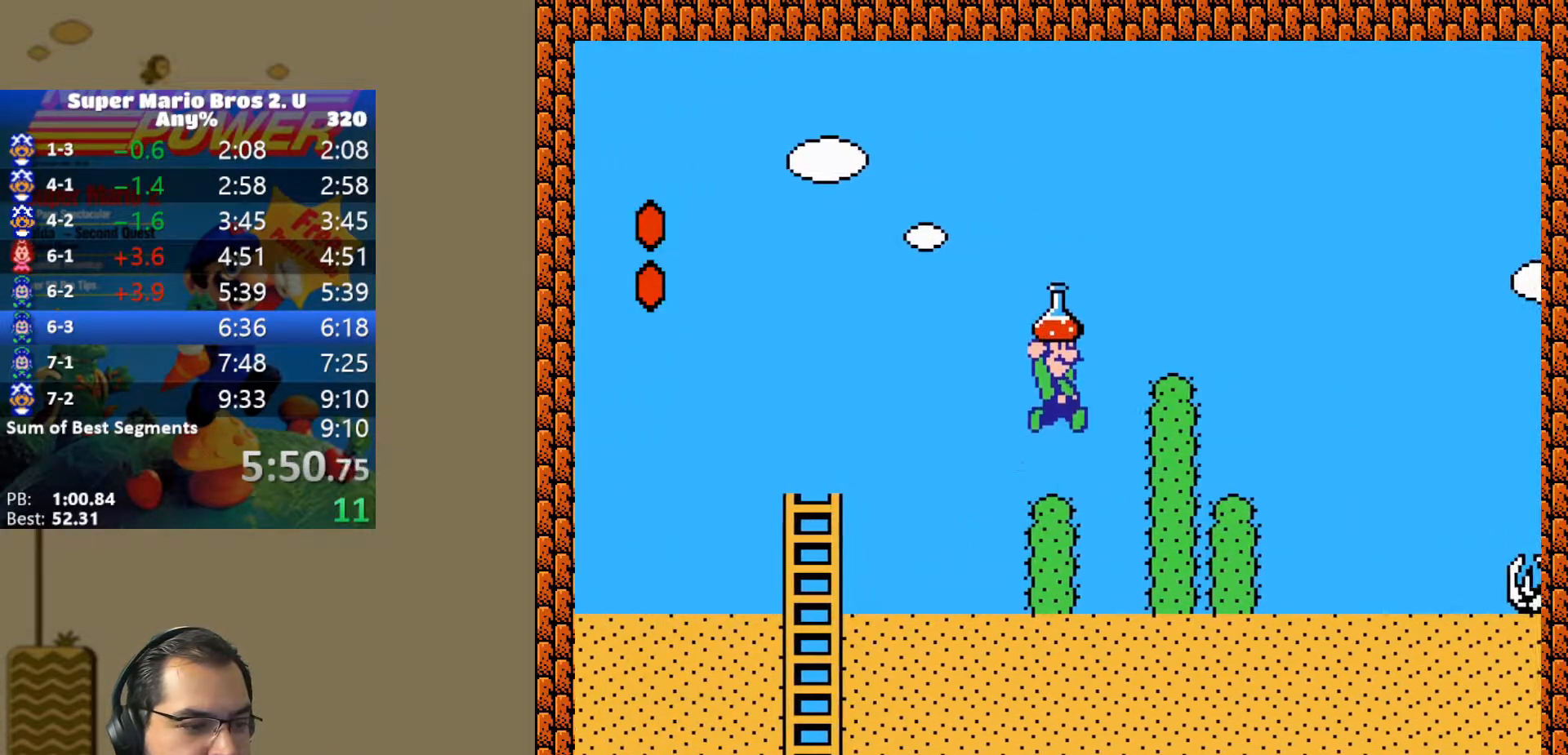
{"buttons": ["Y"], "events": [[67, "B", "up"], [167, "DPAD_RIGHT", "up"], [250, "DPAD_LEFT", "down"], [450, "DPAD_LEFT", "up"]]}
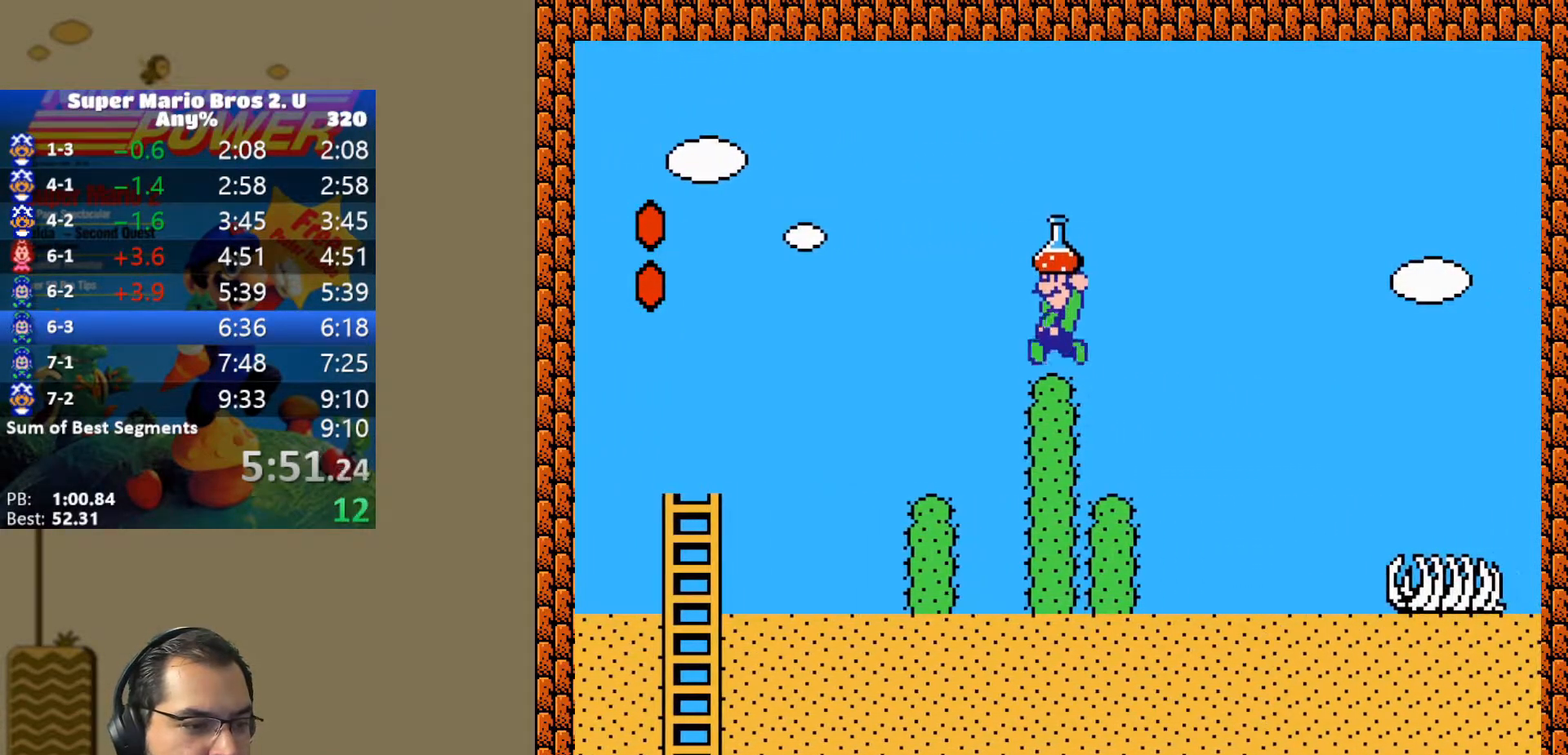
{"buttons": ["B", "Y", "DPAD_LEFT"], "events": [[133, "DPAD_LEFT", "down"], [250, "B", "down"]]}
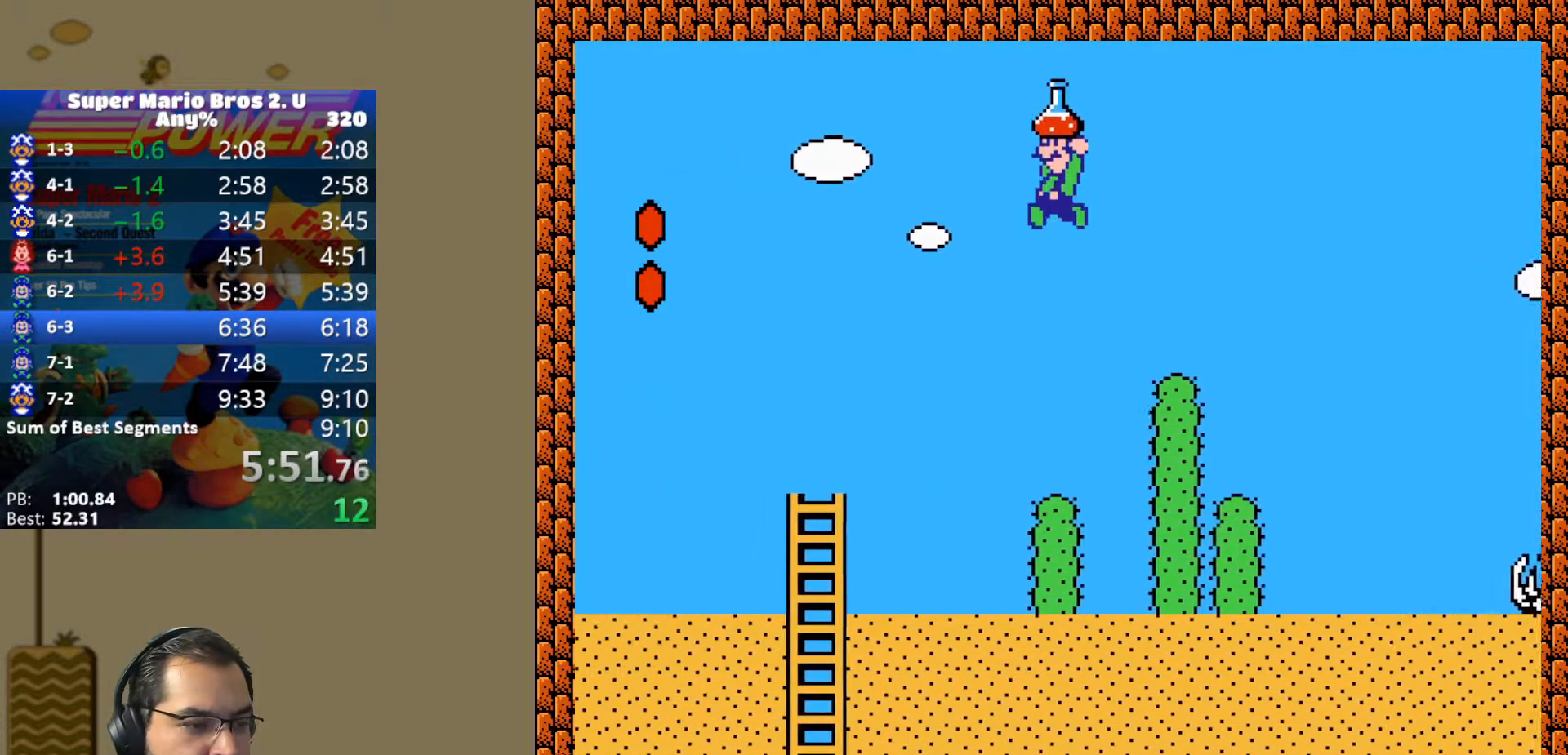
{"buttons": ["B", "Y", "DPAD_LEFT"], "events": [[350, "Y", "up"], [433, "Y", "down"]]}
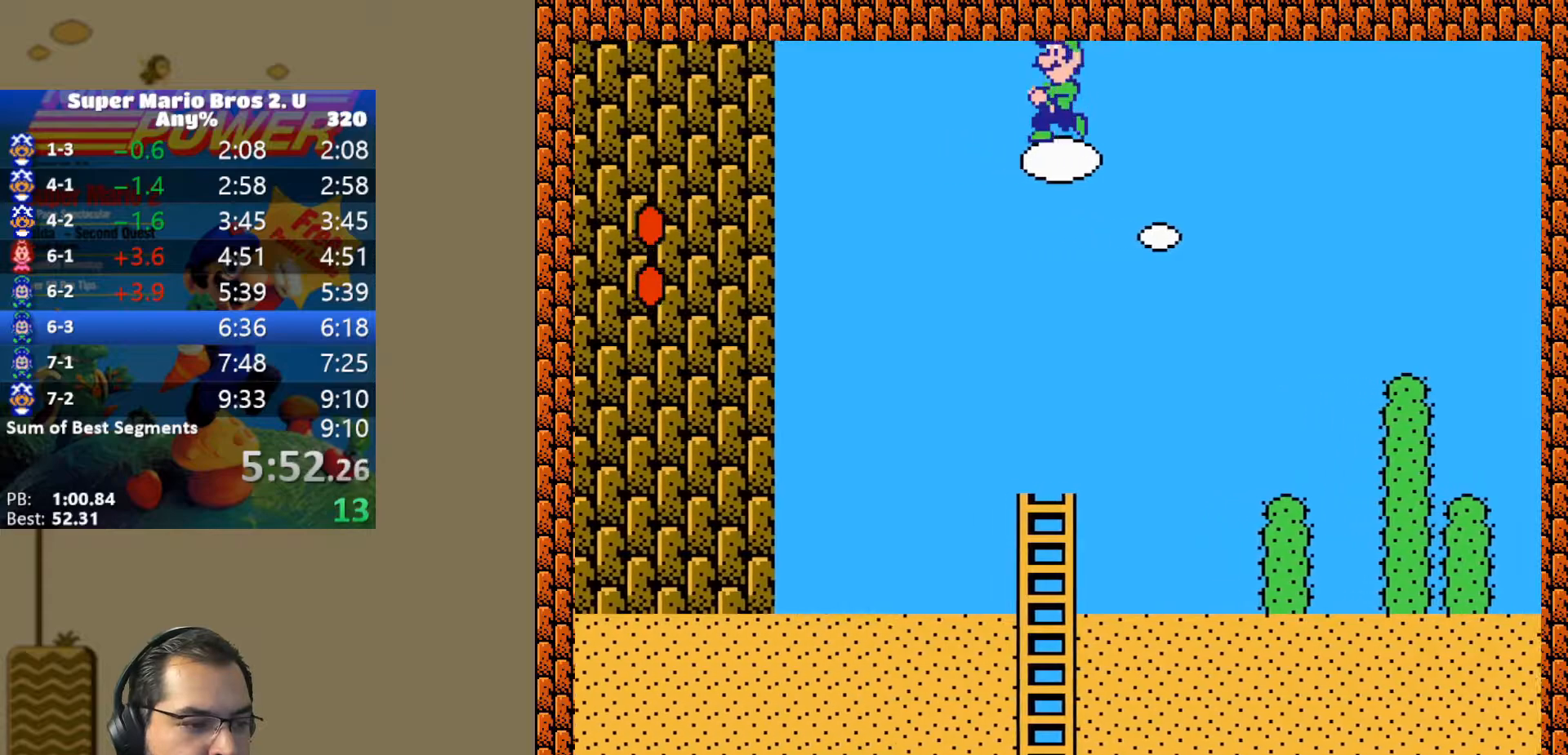
{"buttons": ["B"], "events": [[267, "DPAD_LEFT", "up"], [333, "DPAD_RIGHT", "down"], [433, "Y", "up"], [450, "B", "up"], [483, "DPAD_RIGHT", "up"], [500, "B", "down"]]}
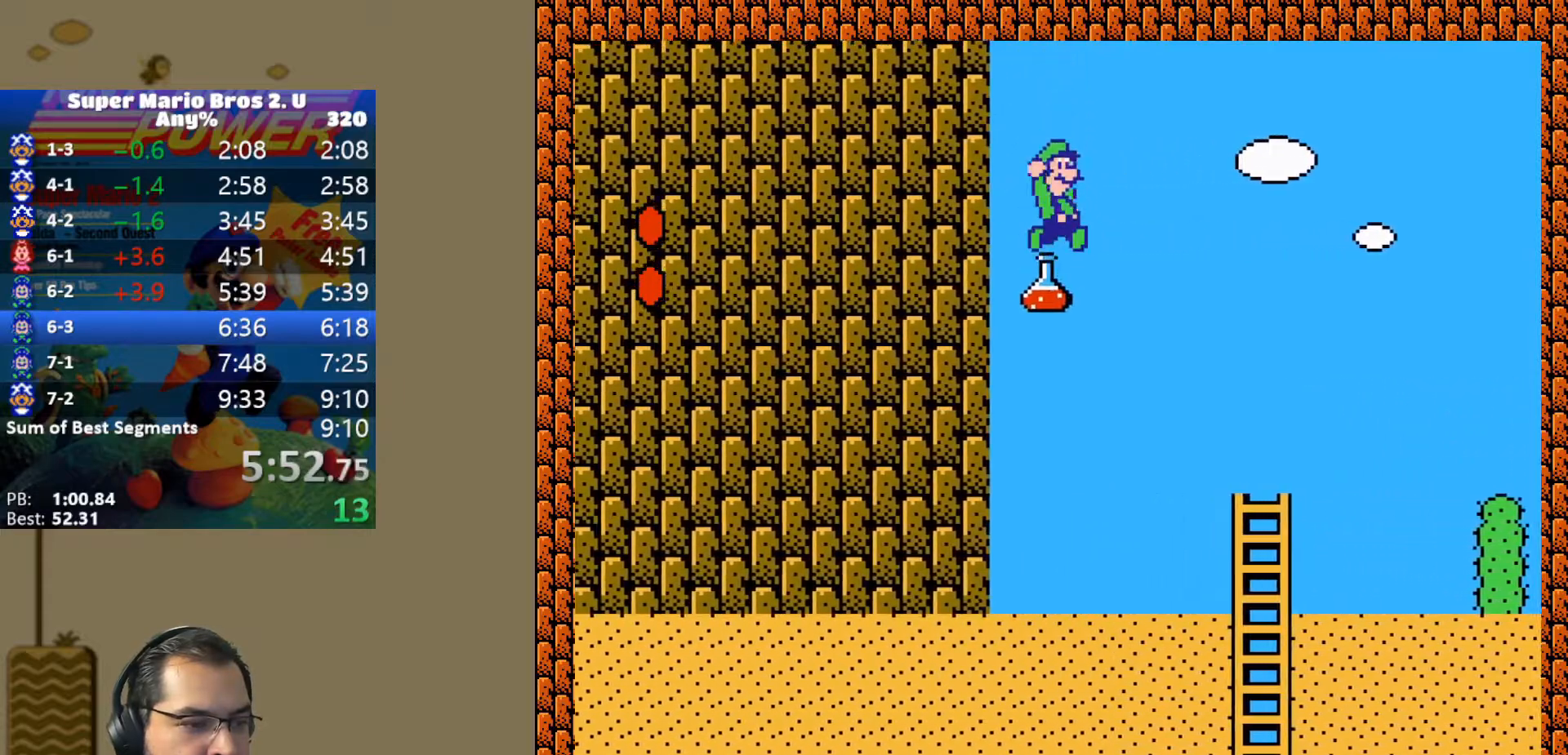
{"buttons": ["B", "Y", "DPAD_LEFT"], "events": [[300, "Y", "down"], [333, "DPAD_LEFT", "down"]]}
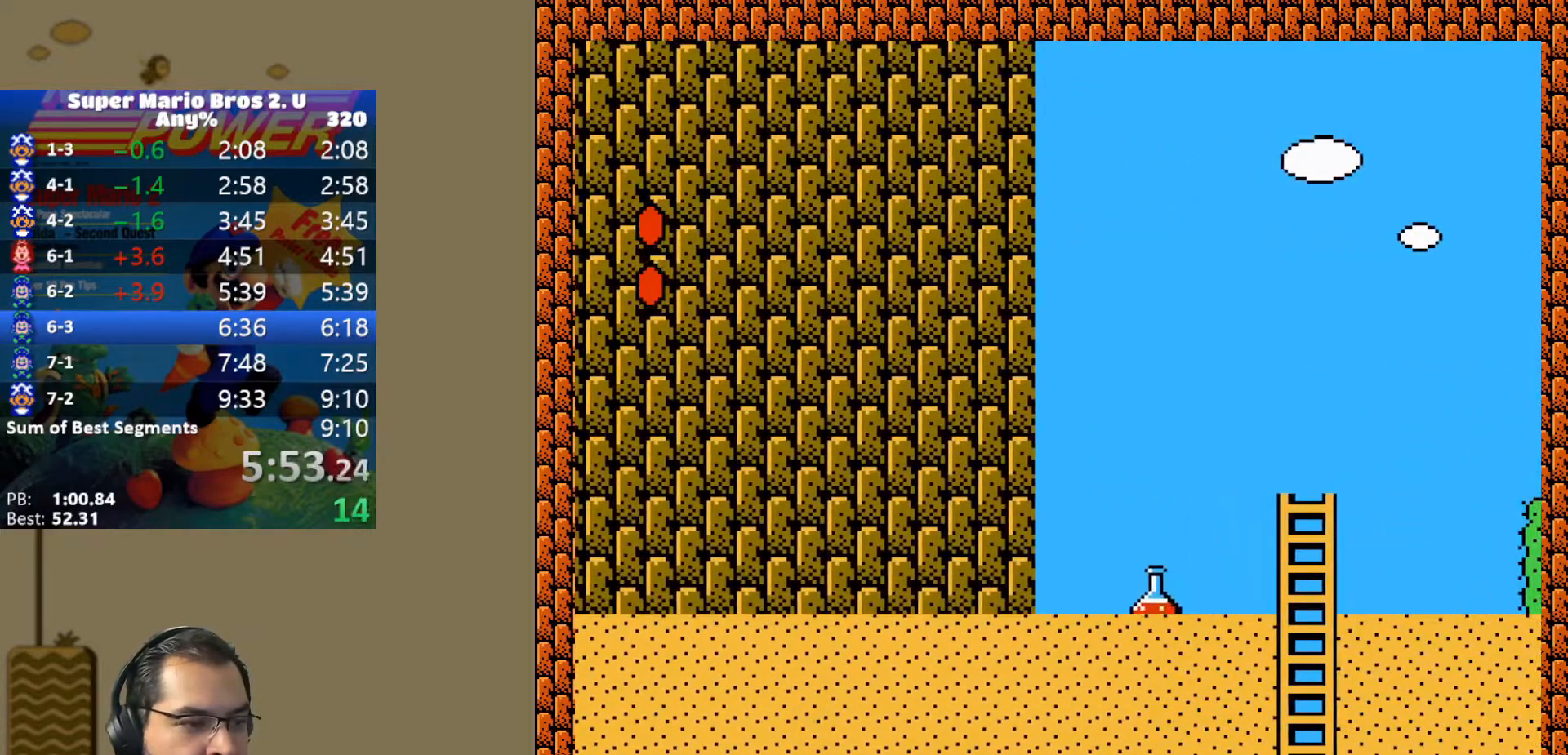
{"buttons": ["Y", "DPAD_LEFT"], "events": [[367, "B", "up"]]}
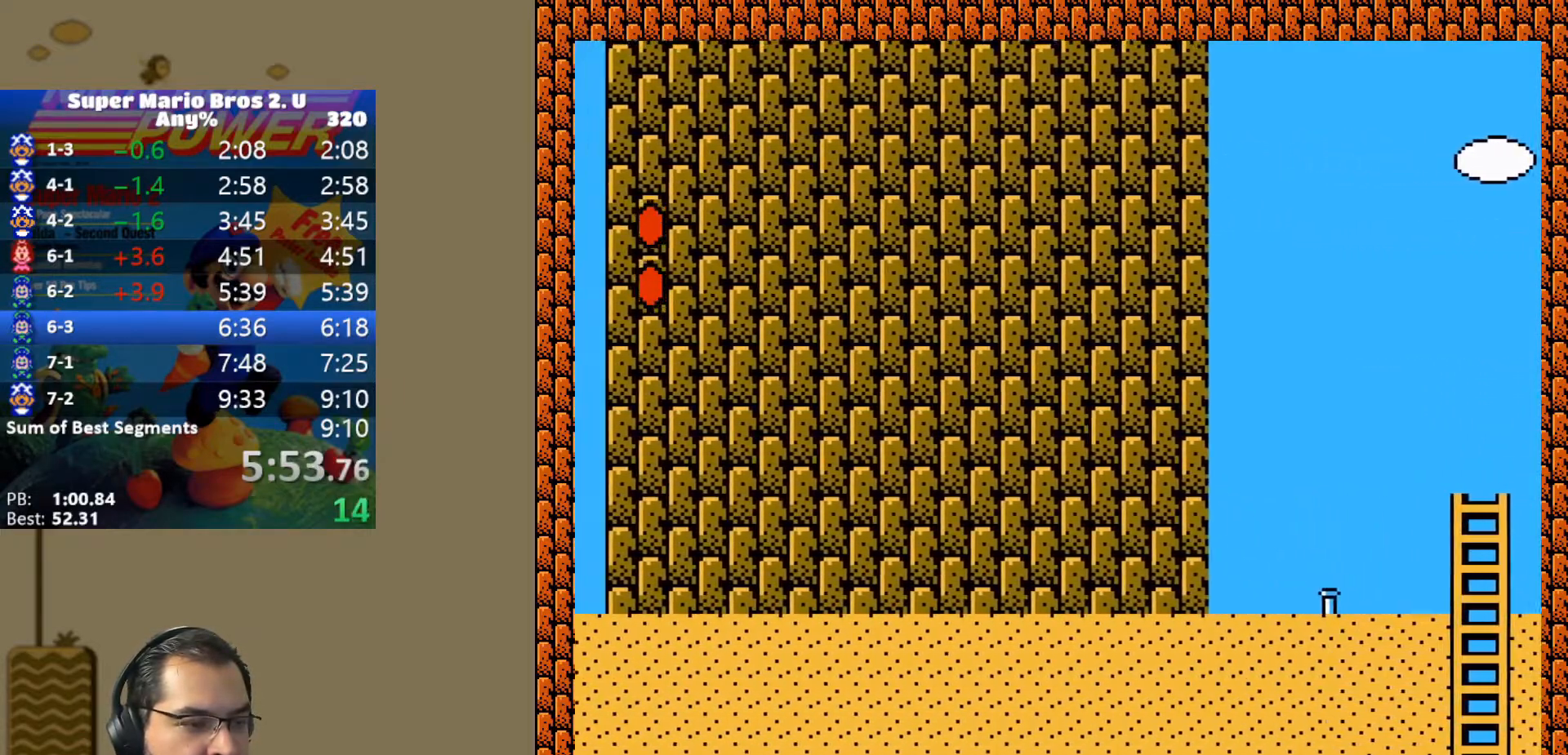
{"buttons": ["Y", "DPAD_LEFT"], "events": []}
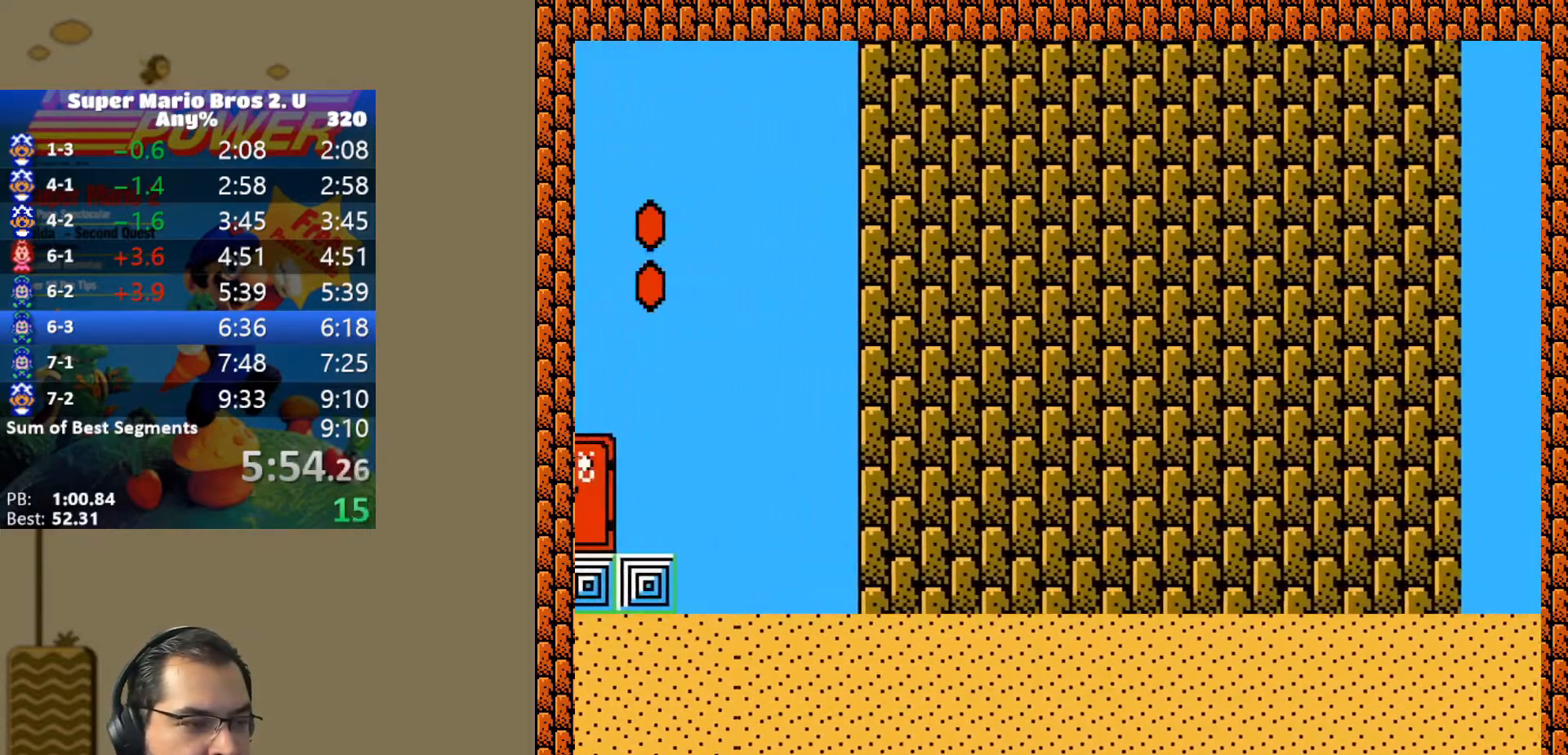
{"buttons": ["Y", "DPAD_LEFT"], "events": []}
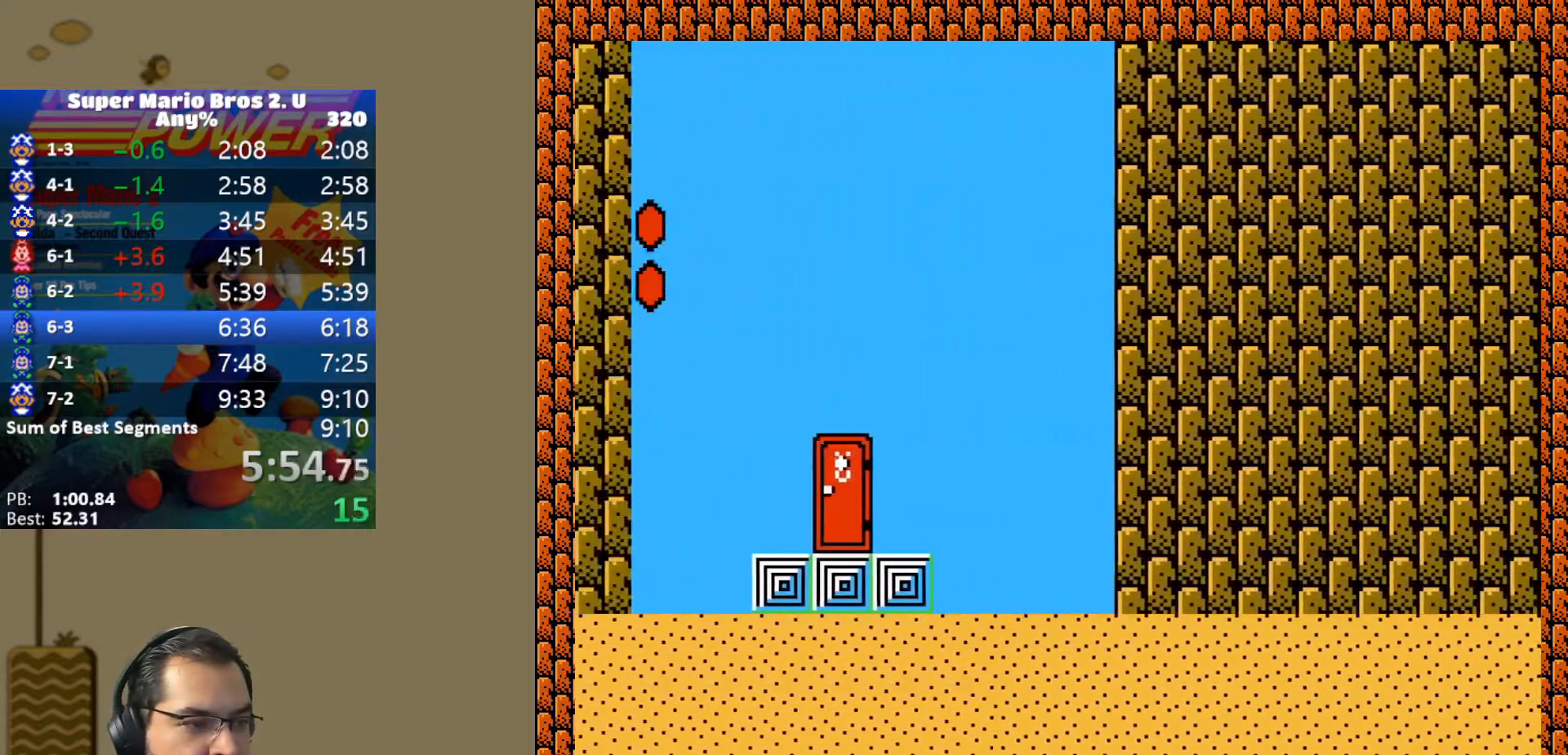
{"buttons": ["DPAD_RIGHT"], "events": [[167, "Y", "up"], [400, "DPAD_LEFT", "up"], [467, "DPAD_RIGHT", "down"]]}
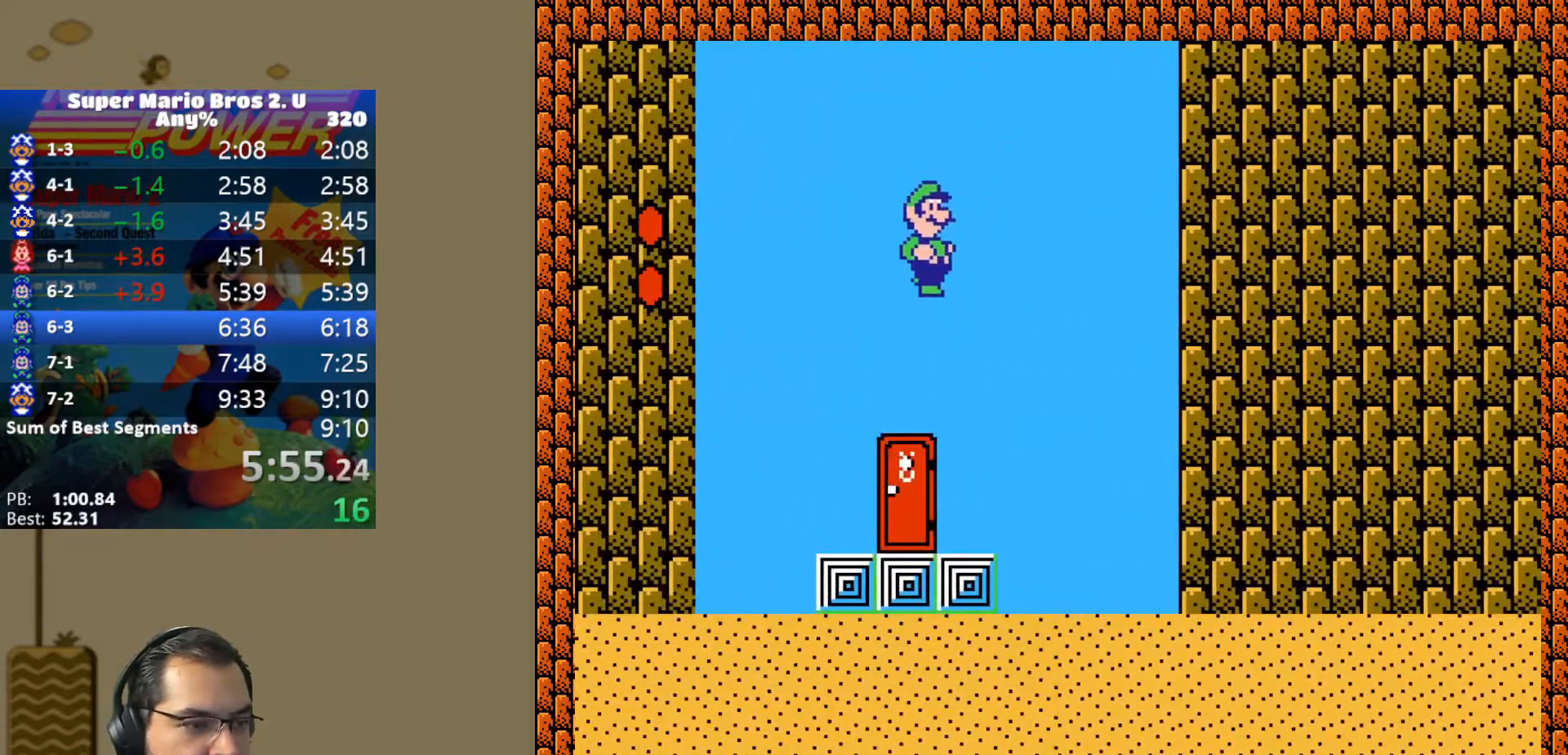
{"buttons": ["DPAD_UP"], "events": [[167, "DPAD_RIGHT", "up"], [317, "DPAD_UP", "down"], [400, "DPAD_UP", "up"], [450, "DPAD_UP", "down"]]}
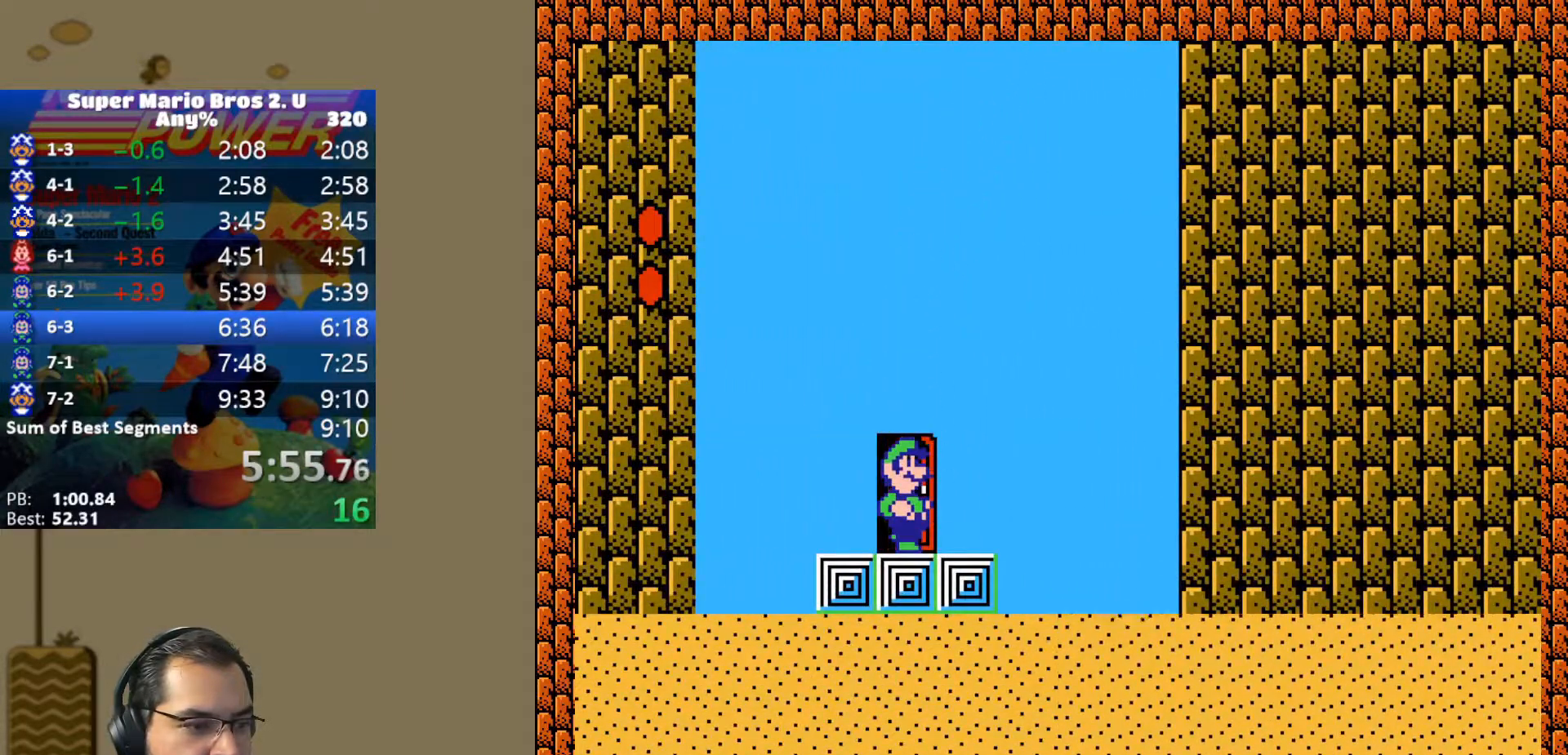
{"buttons": ["Y"], "events": [[67, "DPAD_UP", "up"], [267, "Y", "down"]]}
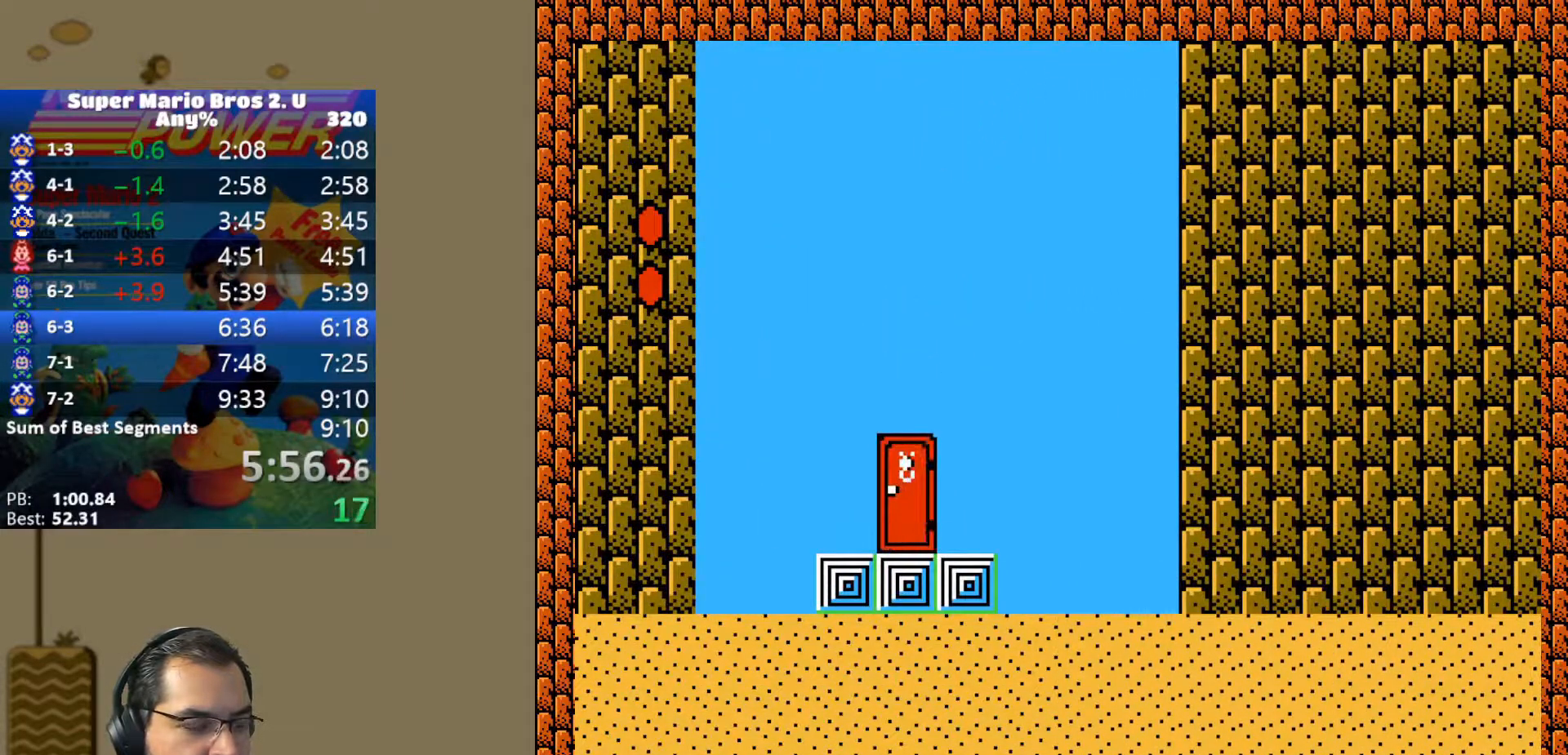
{"buttons": ["Y"], "events": []}
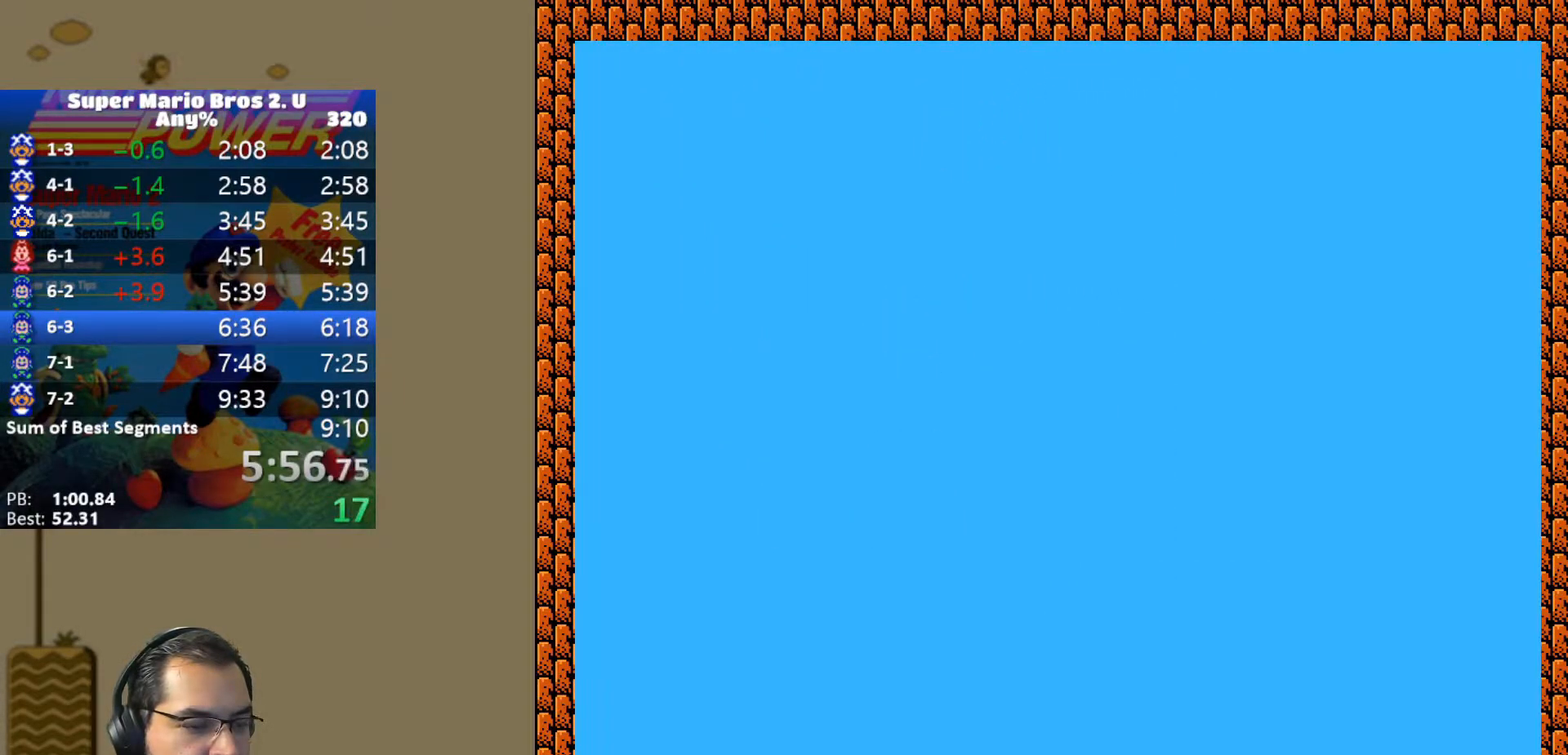
{"buttons": ["Y", "DPAD_LEFT"], "events": [[483, "DPAD_LEFT", "down"]]}
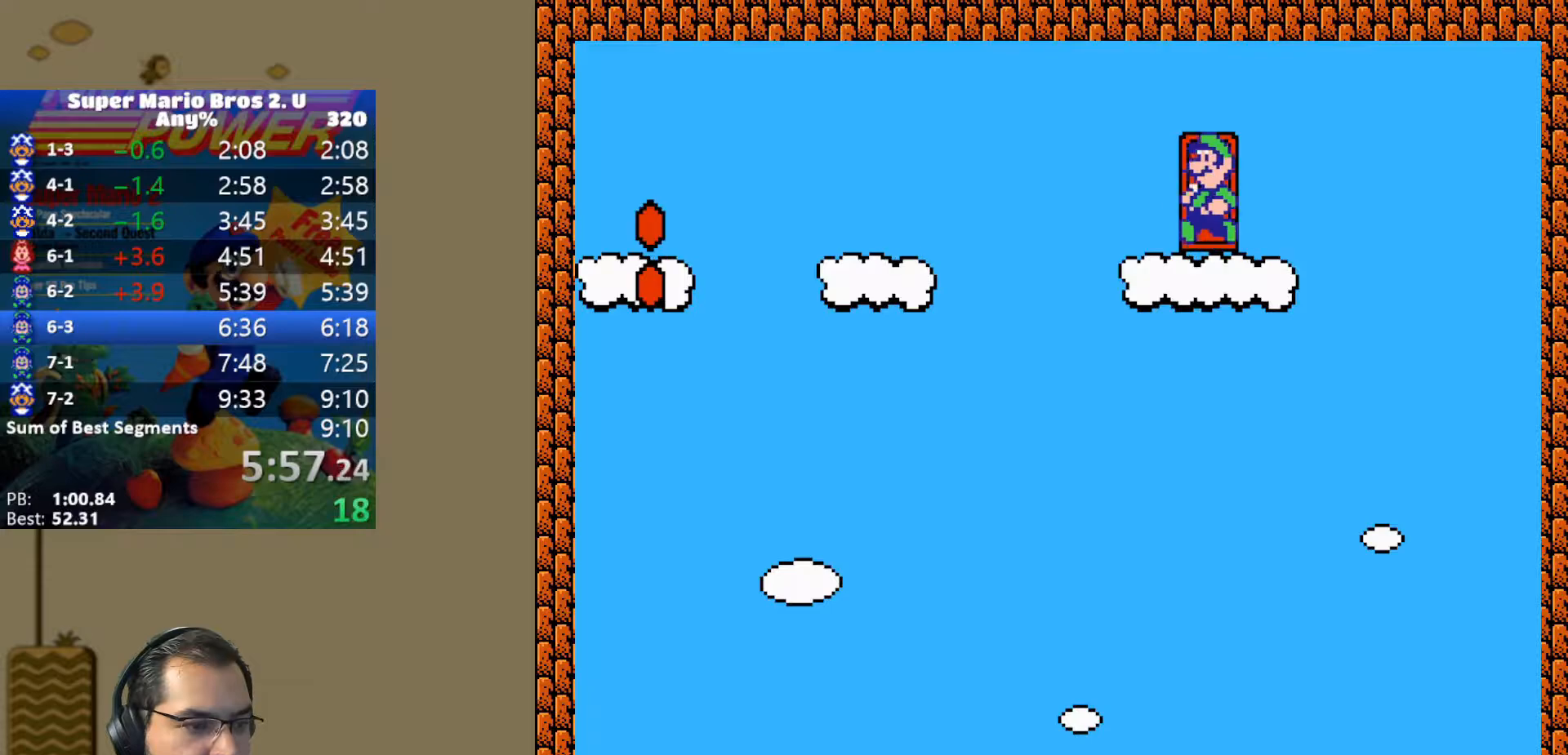
{"buttons": ["B", "Y", "DPAD_LEFT"], "events": [[283, "B", "down"]]}
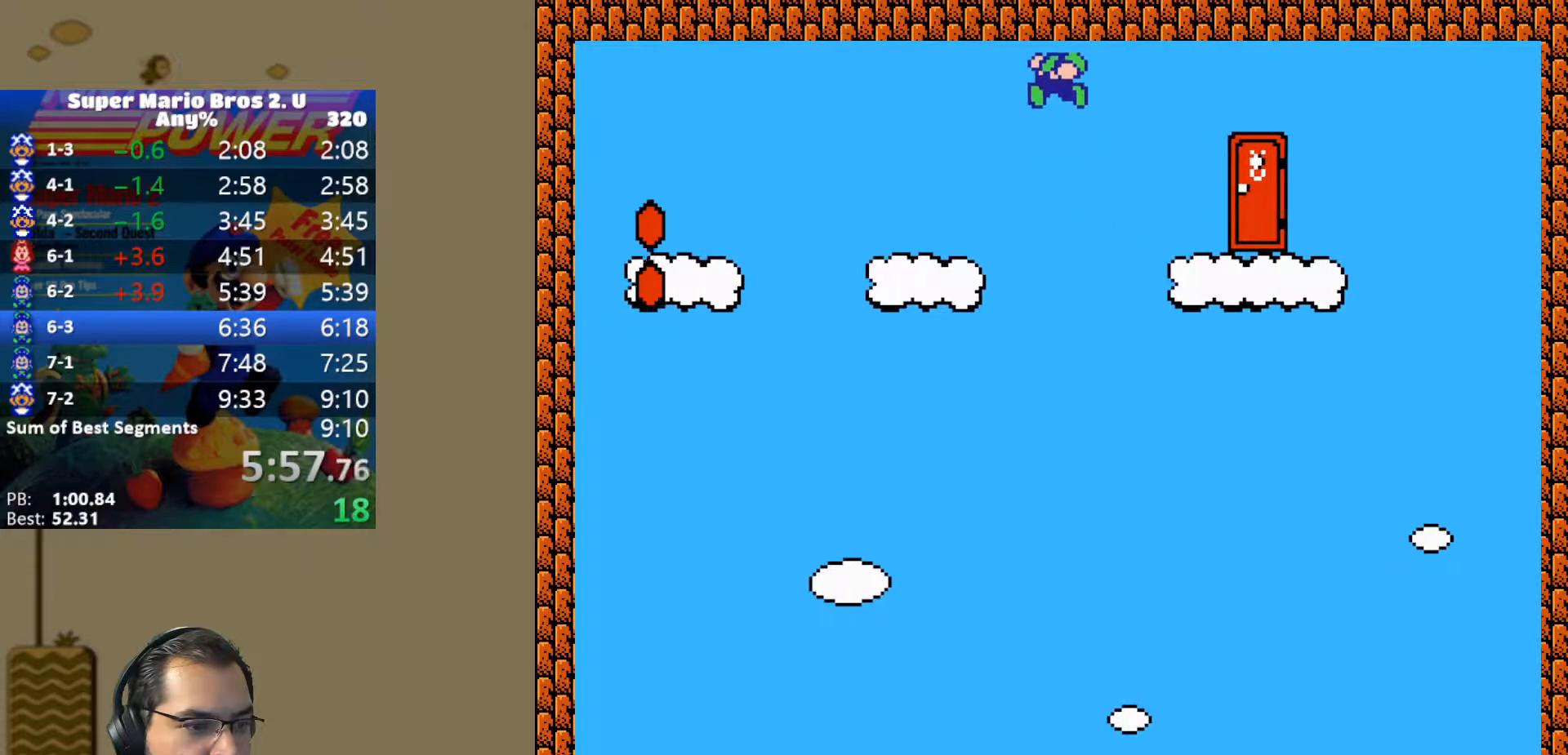
{"buttons": ["B", "Y", "DPAD_LEFT"], "events": []}
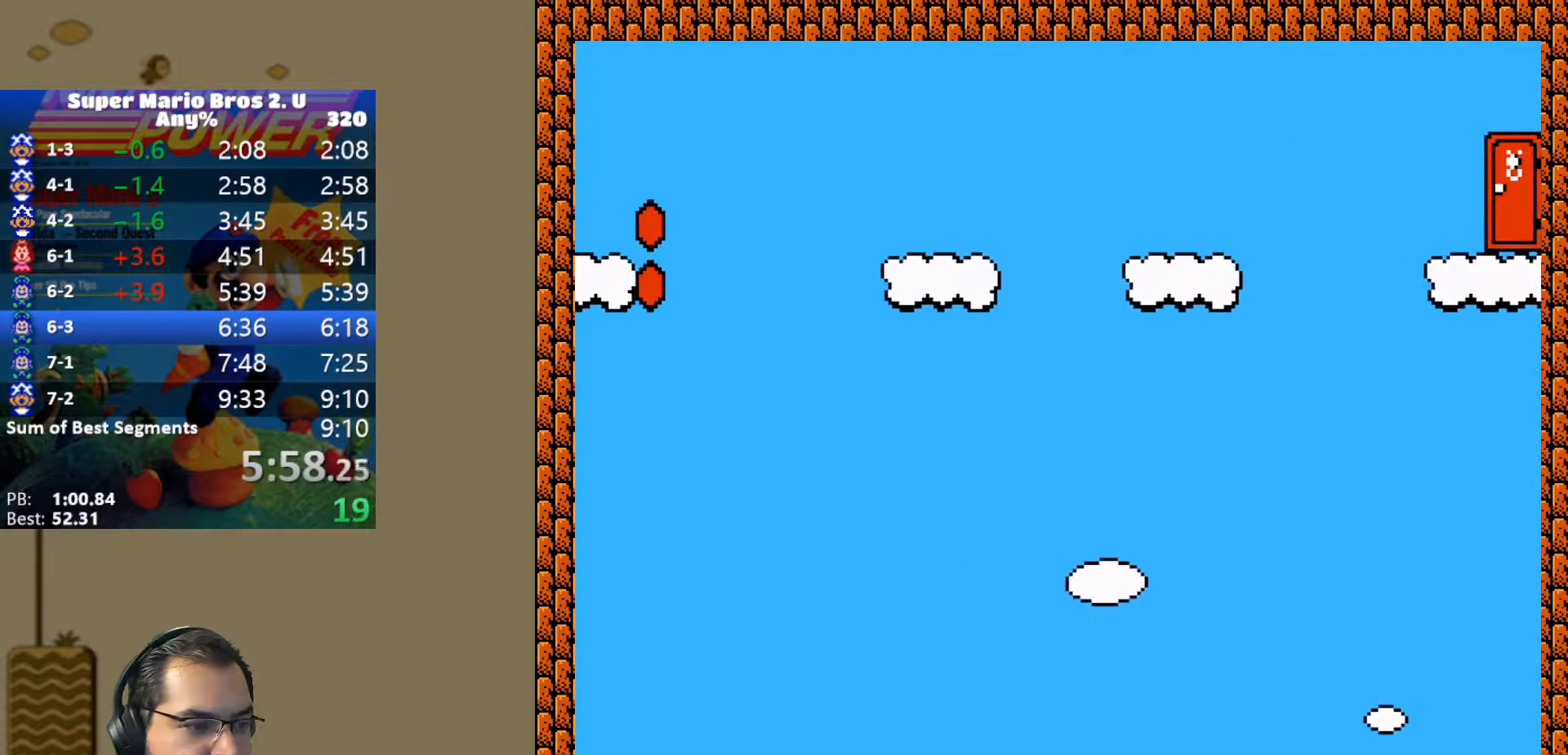
{"buttons": ["B", "Y", "DPAD_LEFT"], "events": []}
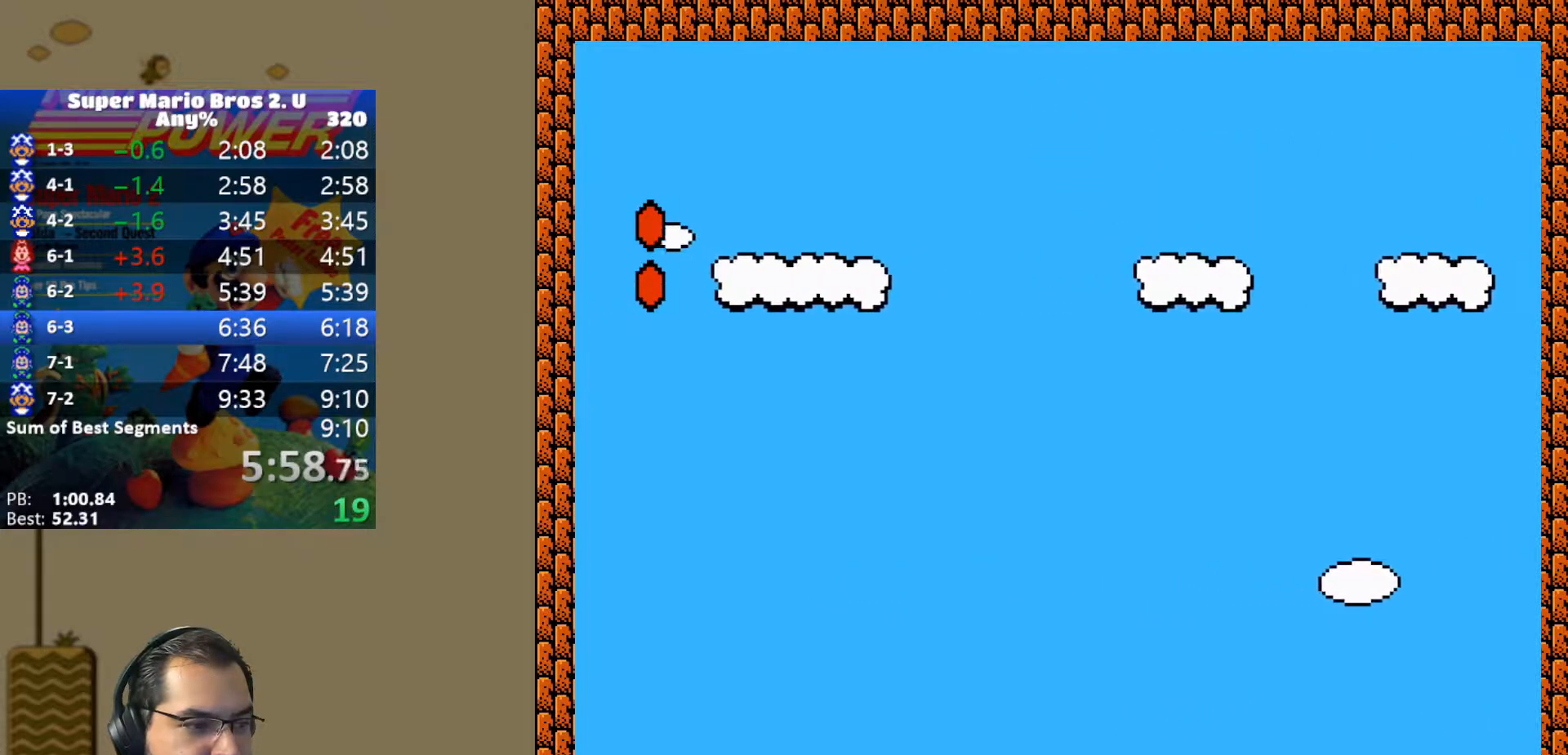
{"buttons": ["B", "Y", "DPAD_LEFT"], "events": []}
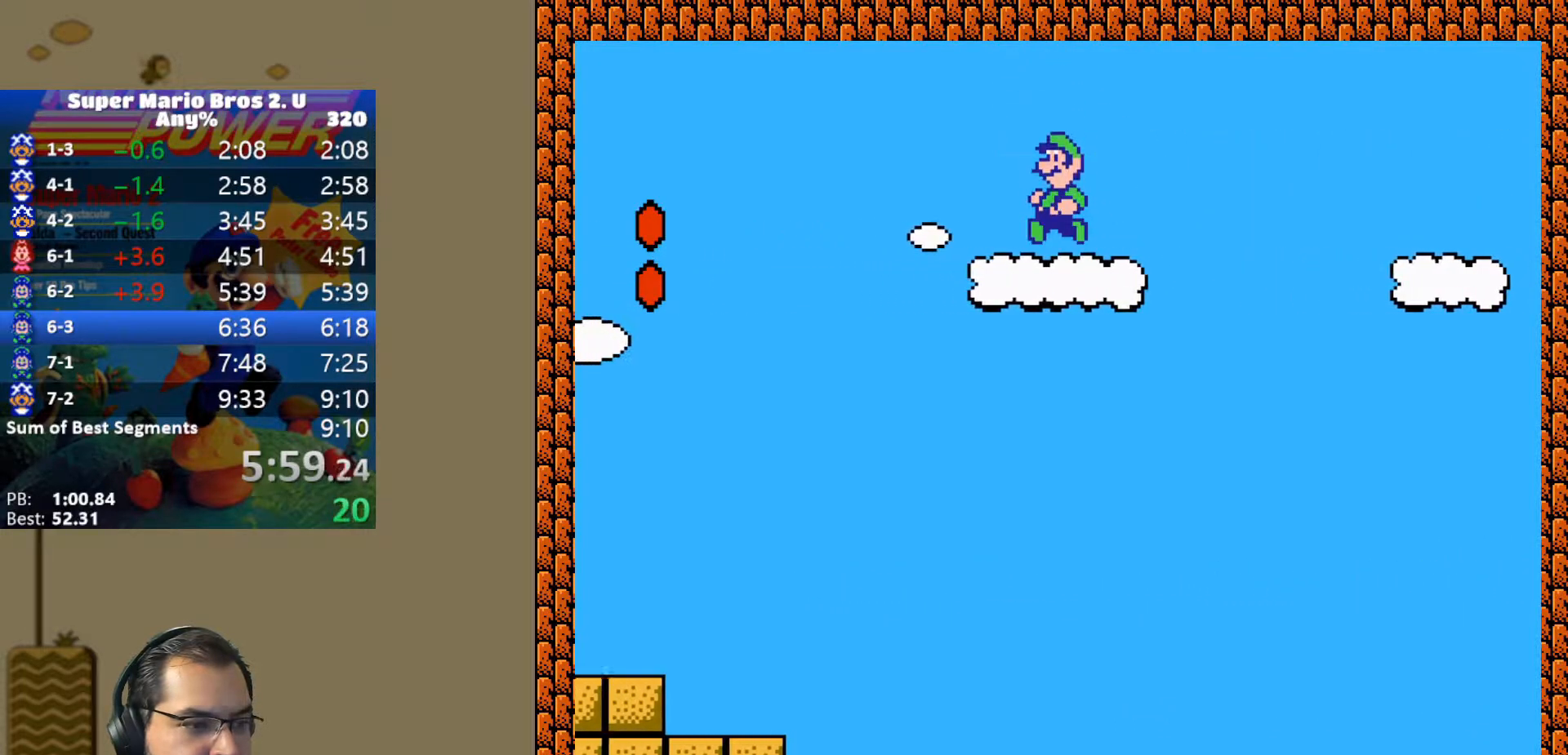
{"buttons": ["Y", "DPAD_LEFT"], "events": [[117, "B", "up"]]}
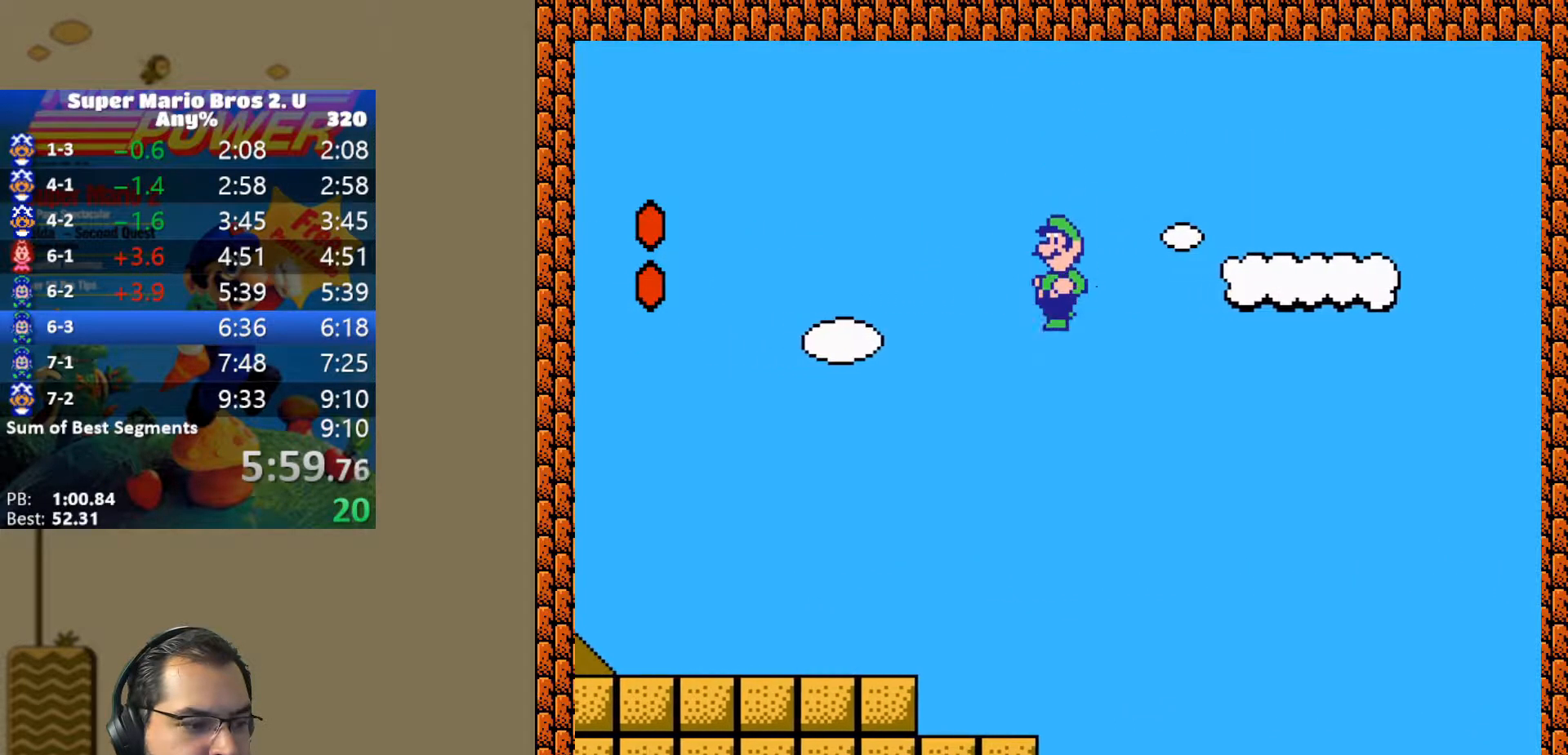
{"buttons": ["Y", "DPAD_LEFT"], "events": []}
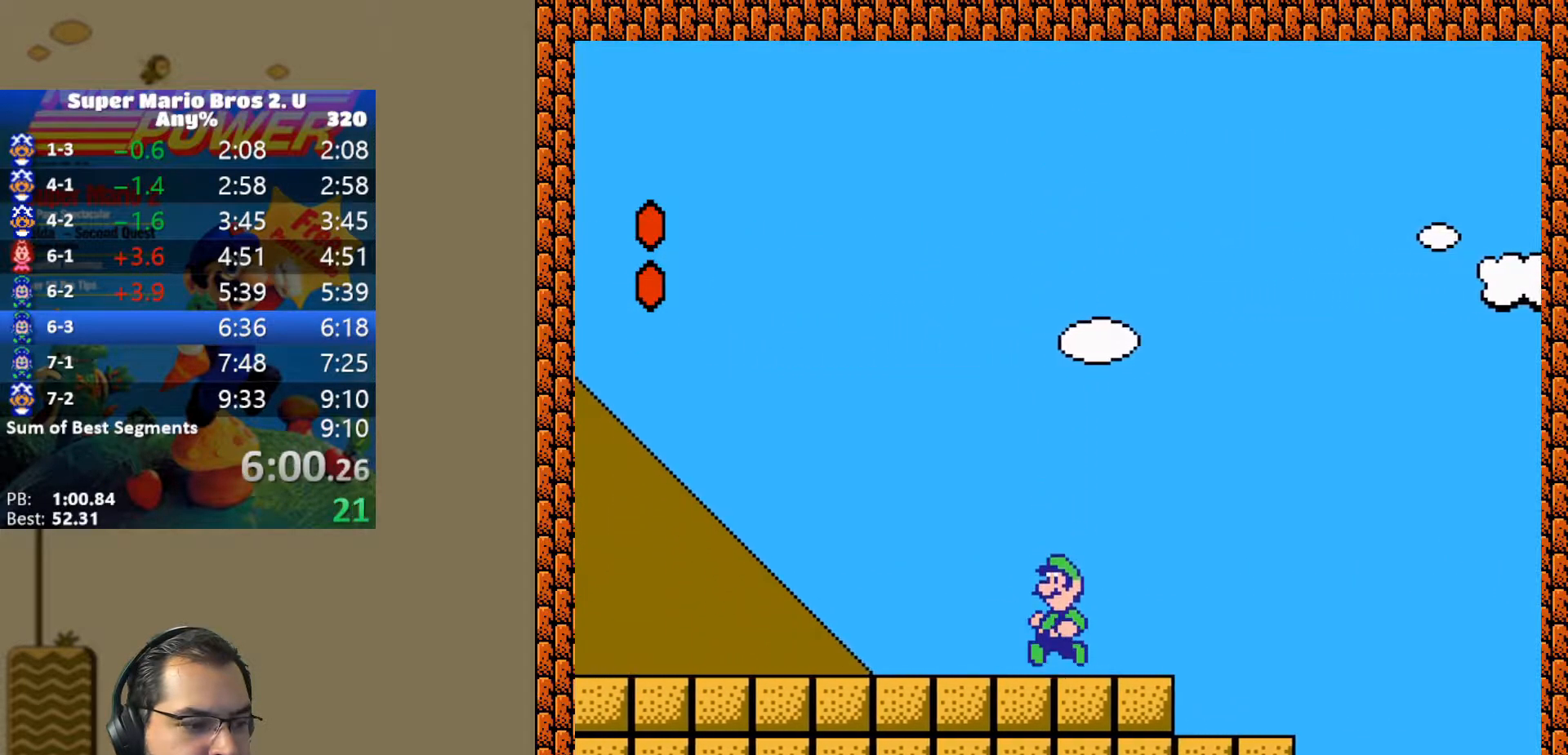
{"buttons": ["Y", "DPAD_LEFT"], "events": []}
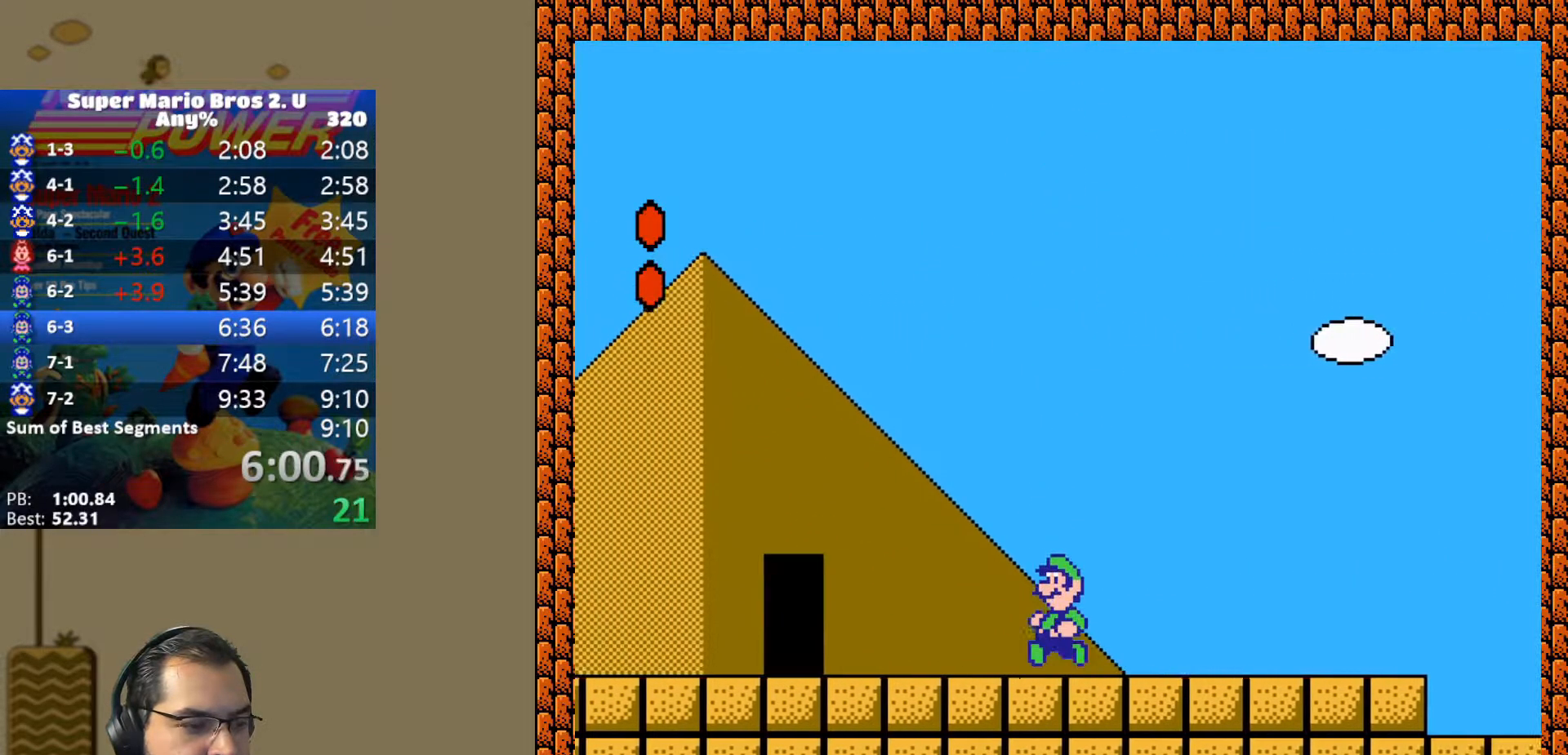
{"buttons": ["Y"], "events": [[467, "DPAD_LEFT", "up"]]}
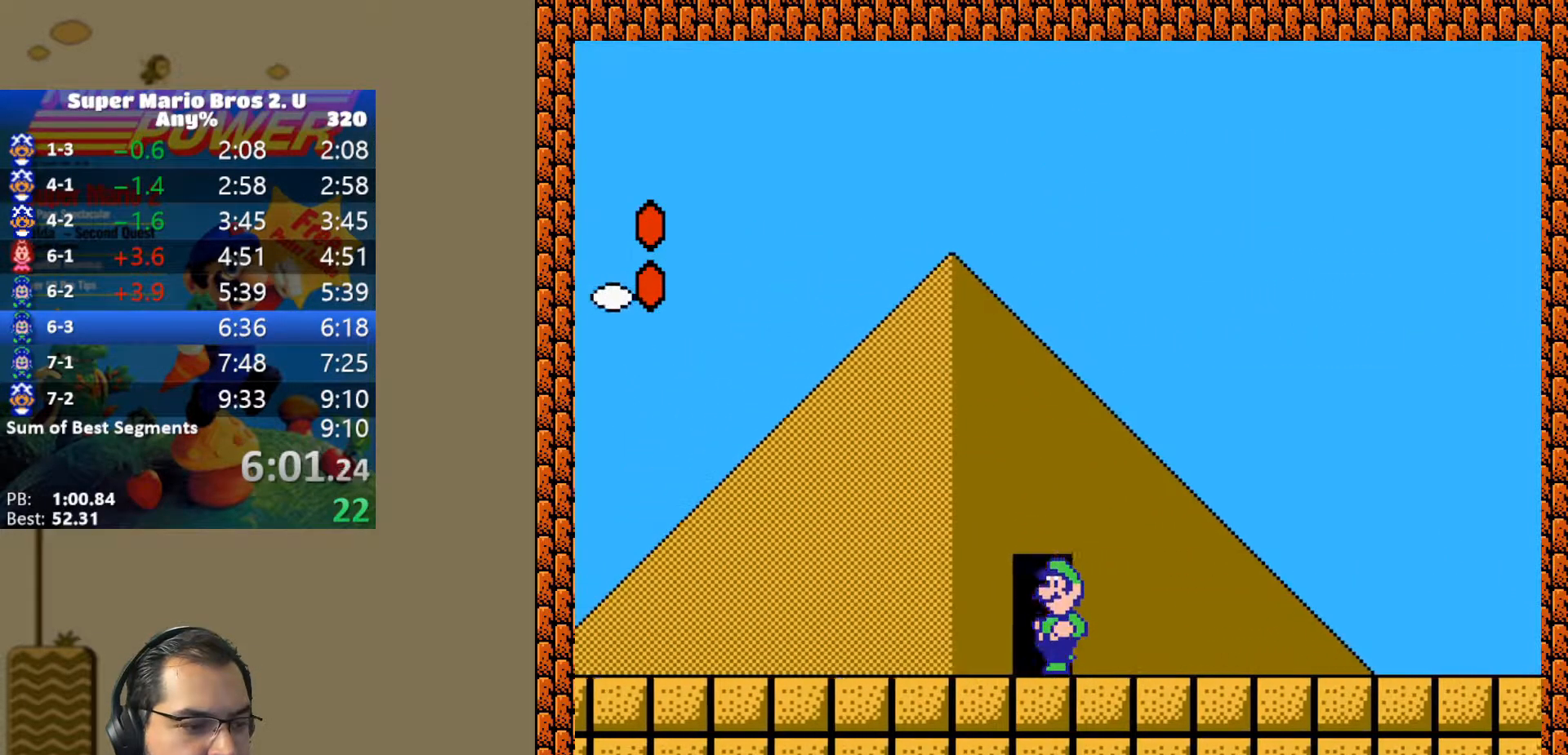
{"buttons": ["Y", "DPAD_RIGHT"], "events": [[67, "DPAD_UP", "down"], [133, "DPAD_UP", "up"], [217, "DPAD_RIGHT", "down"]]}
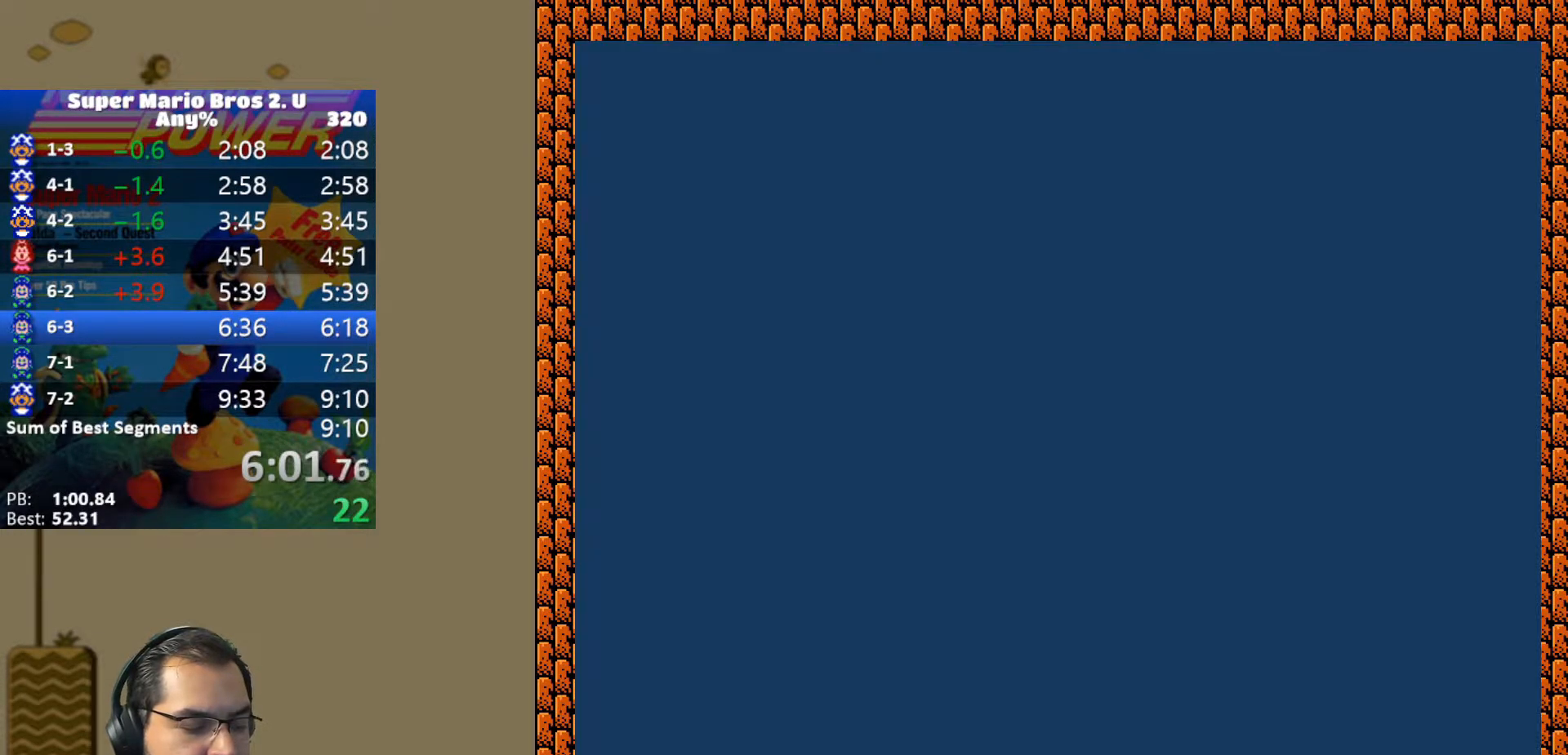
{"buttons": ["Y", "DPAD_RIGHT"], "events": []}
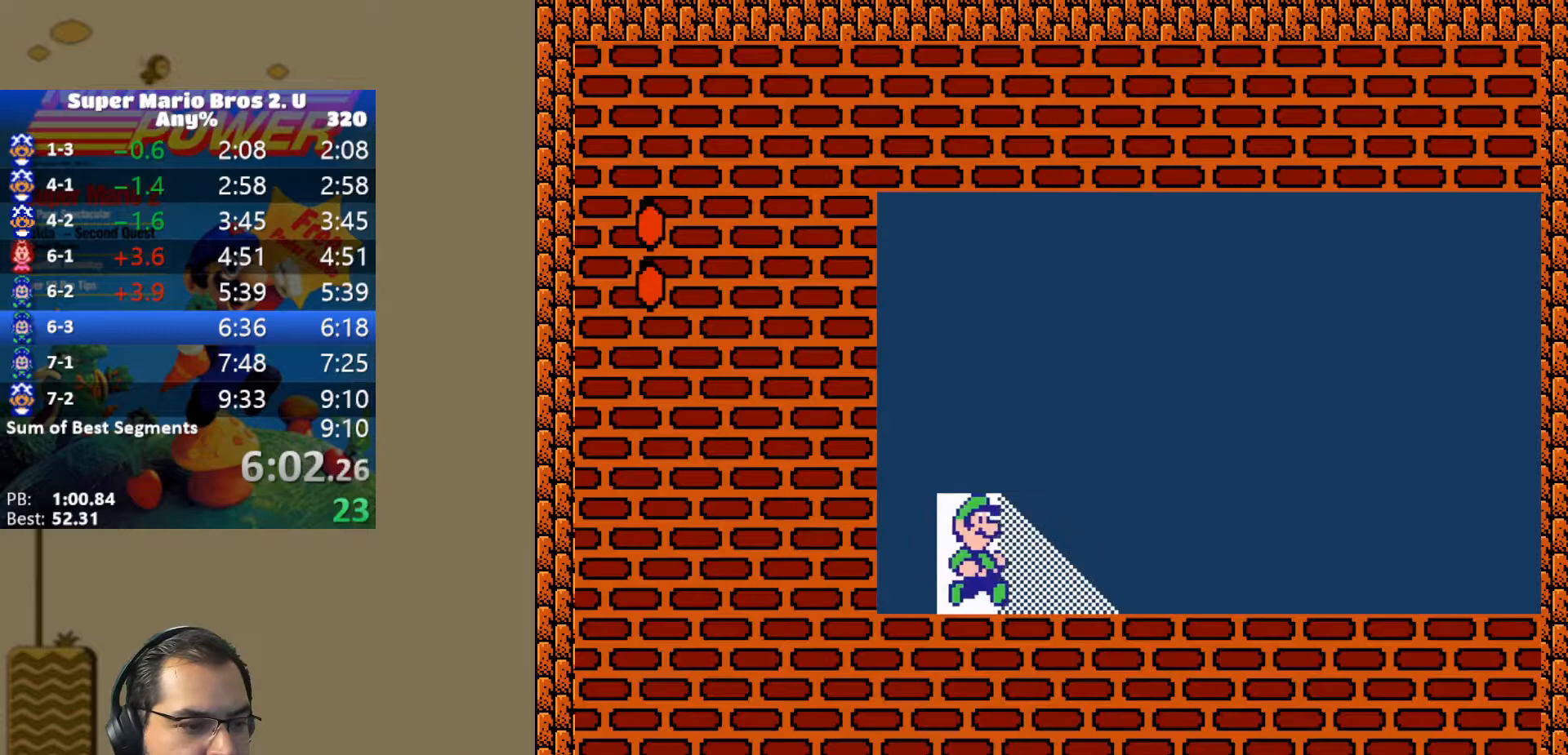
{"buttons": ["Y", "DPAD_RIGHT"], "events": []}
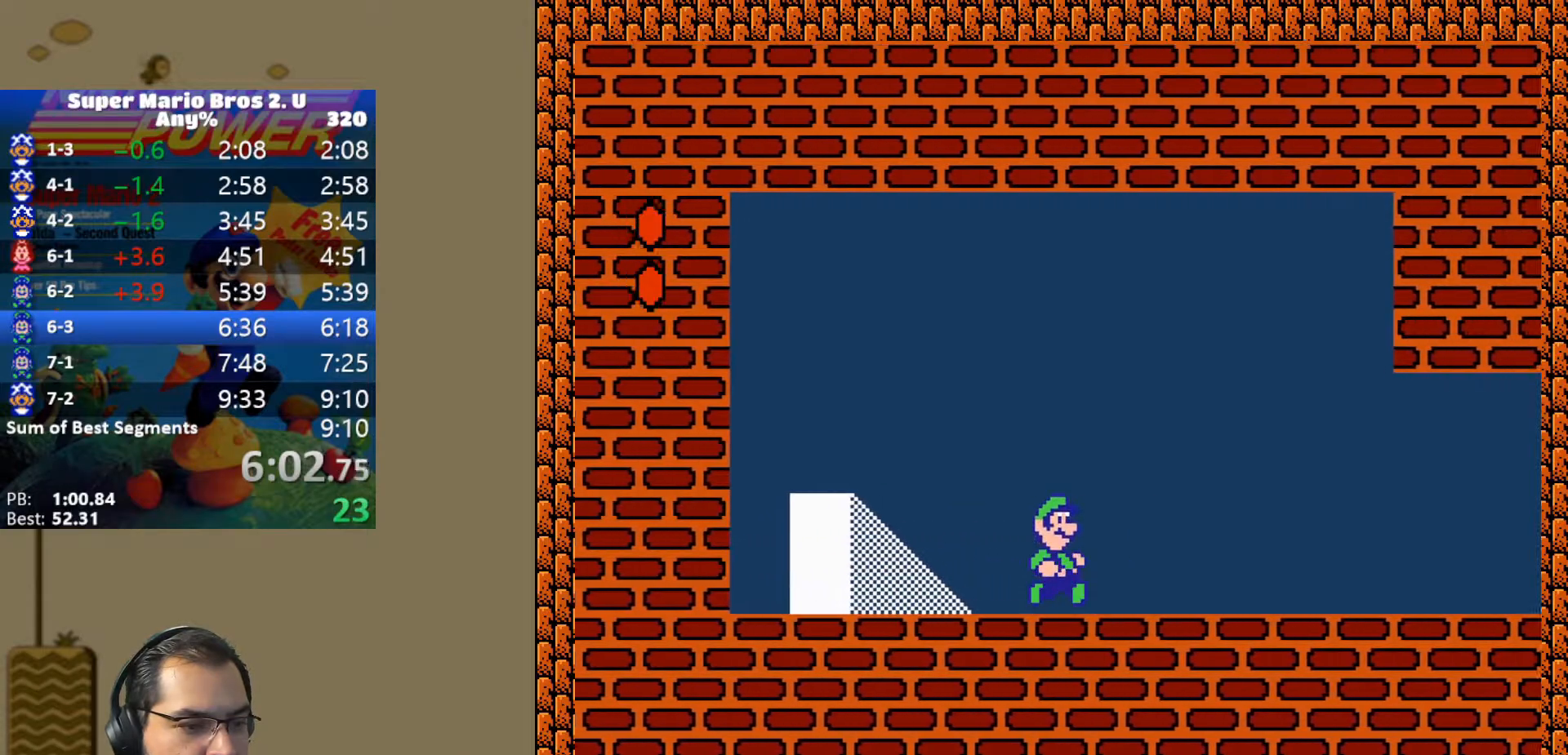
{"buttons": ["Y", "DPAD_RIGHT"], "events": []}
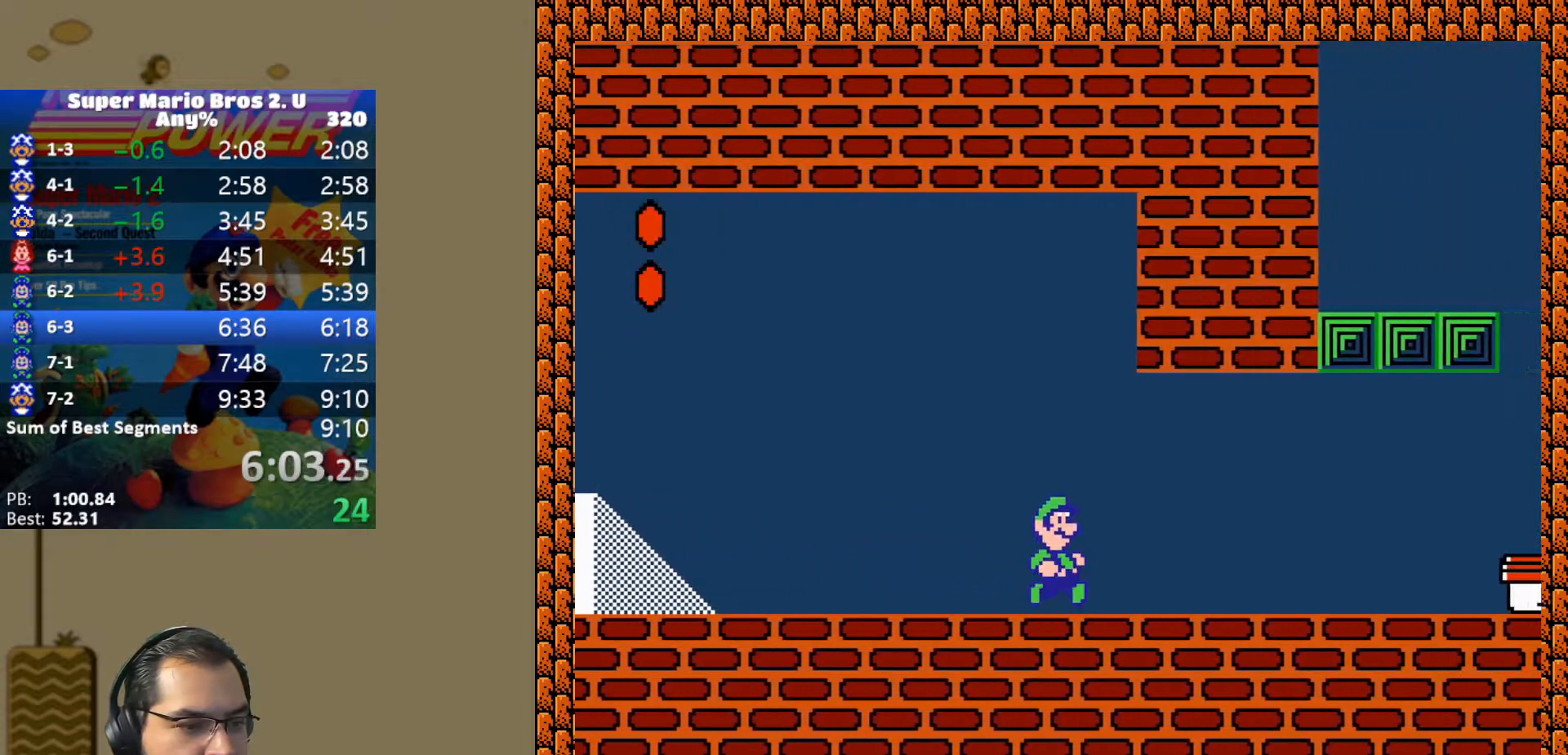
{"buttons": ["Y", "DPAD_DOWN", "DPAD_RIGHT"], "events": [[167, "DPAD_DOWN", "down"], [233, "B", "down"], [350, "B", "up"]]}
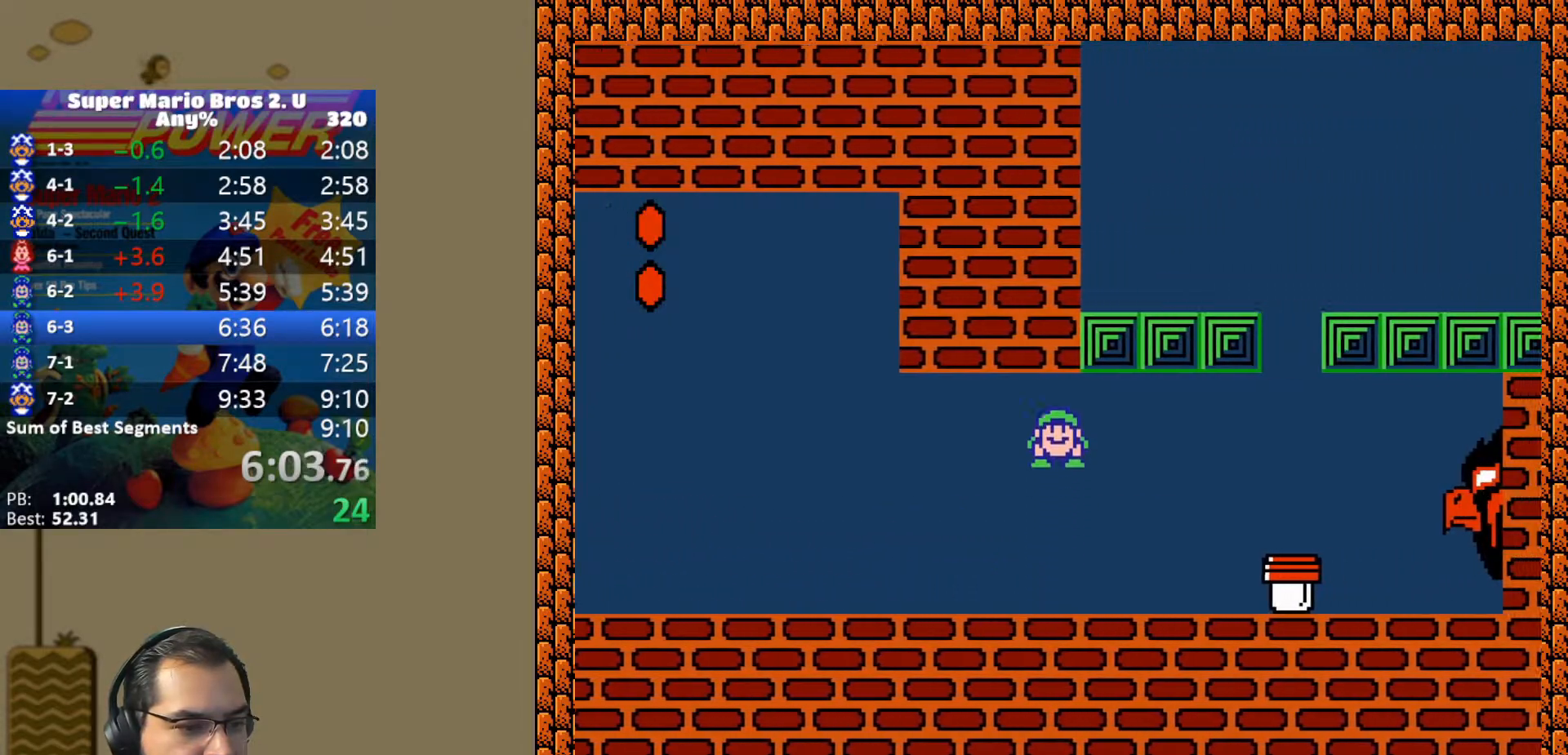
{"buttons": ["DPAD_LEFT"], "events": [[283, "DPAD_DOWN", "up"], [333, "DPAD_RIGHT", "up"], [383, "DPAD_LEFT", "down"], [383, "Y", "up"]]}
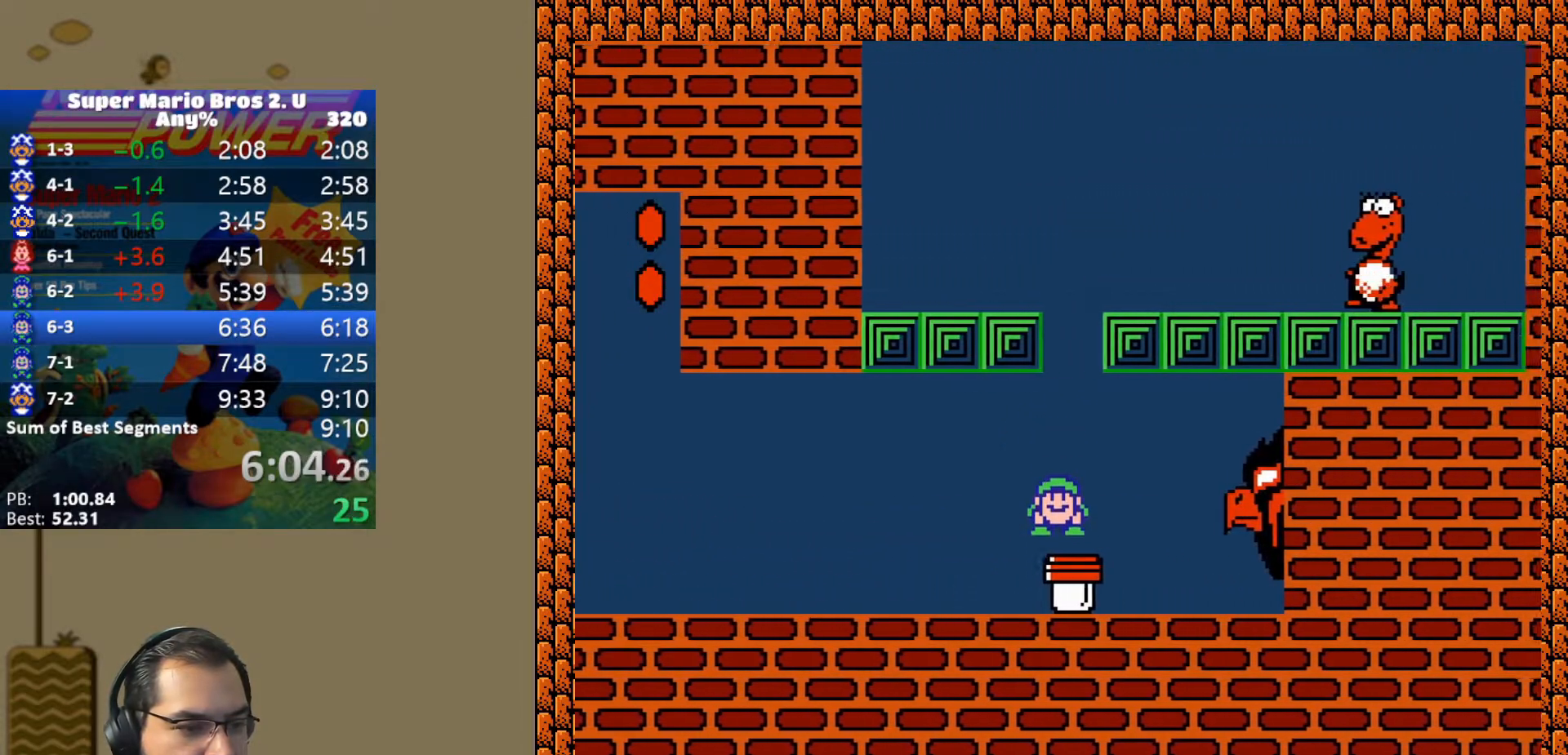
{"buttons": ["Y"], "events": [[100, "Y", "down"], [150, "DPAD_LEFT", "up"]]}
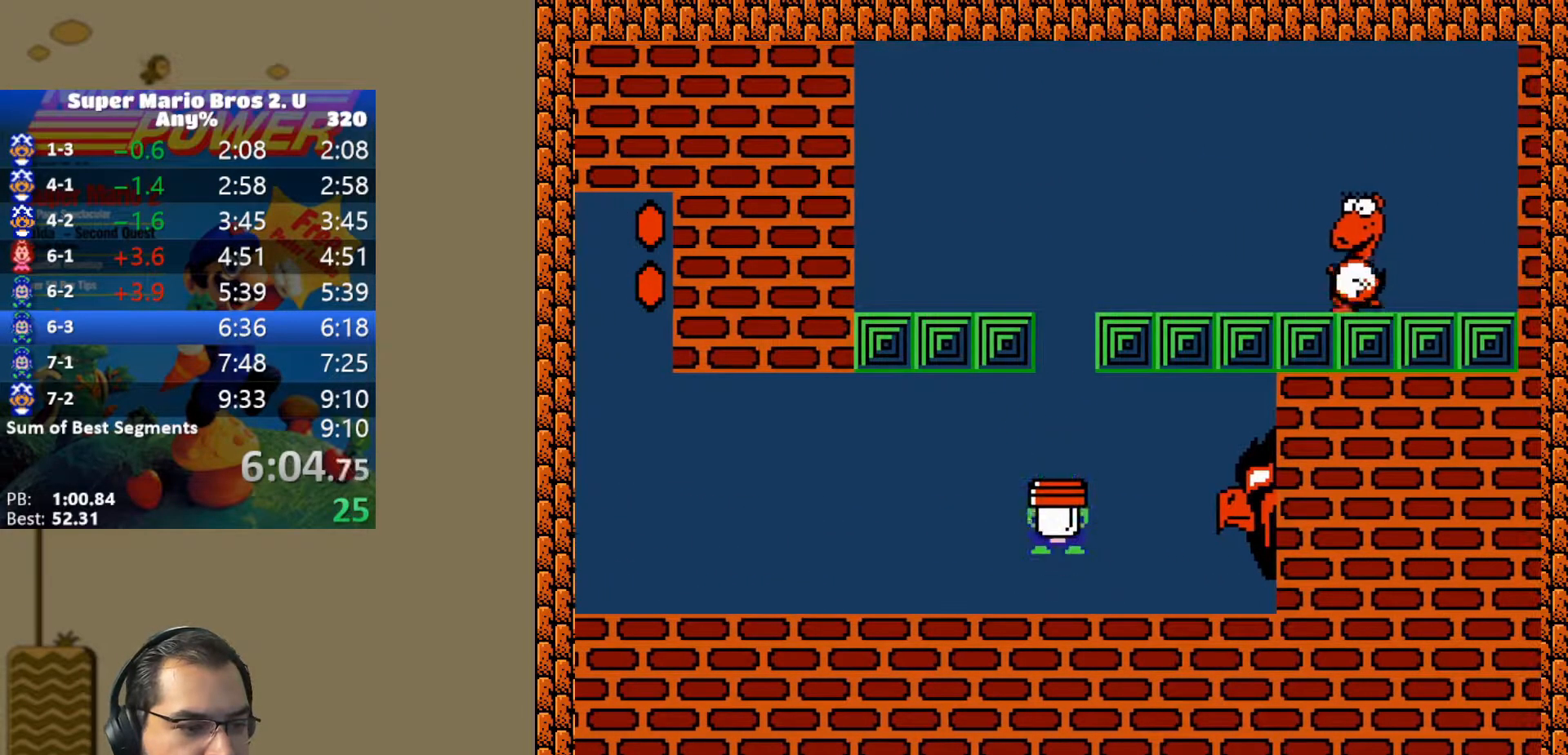
{"buttons": ["B", "Y", "DPAD_RIGHT"], "events": [[367, "B", "down"], [367, "DPAD_RIGHT", "down"]]}